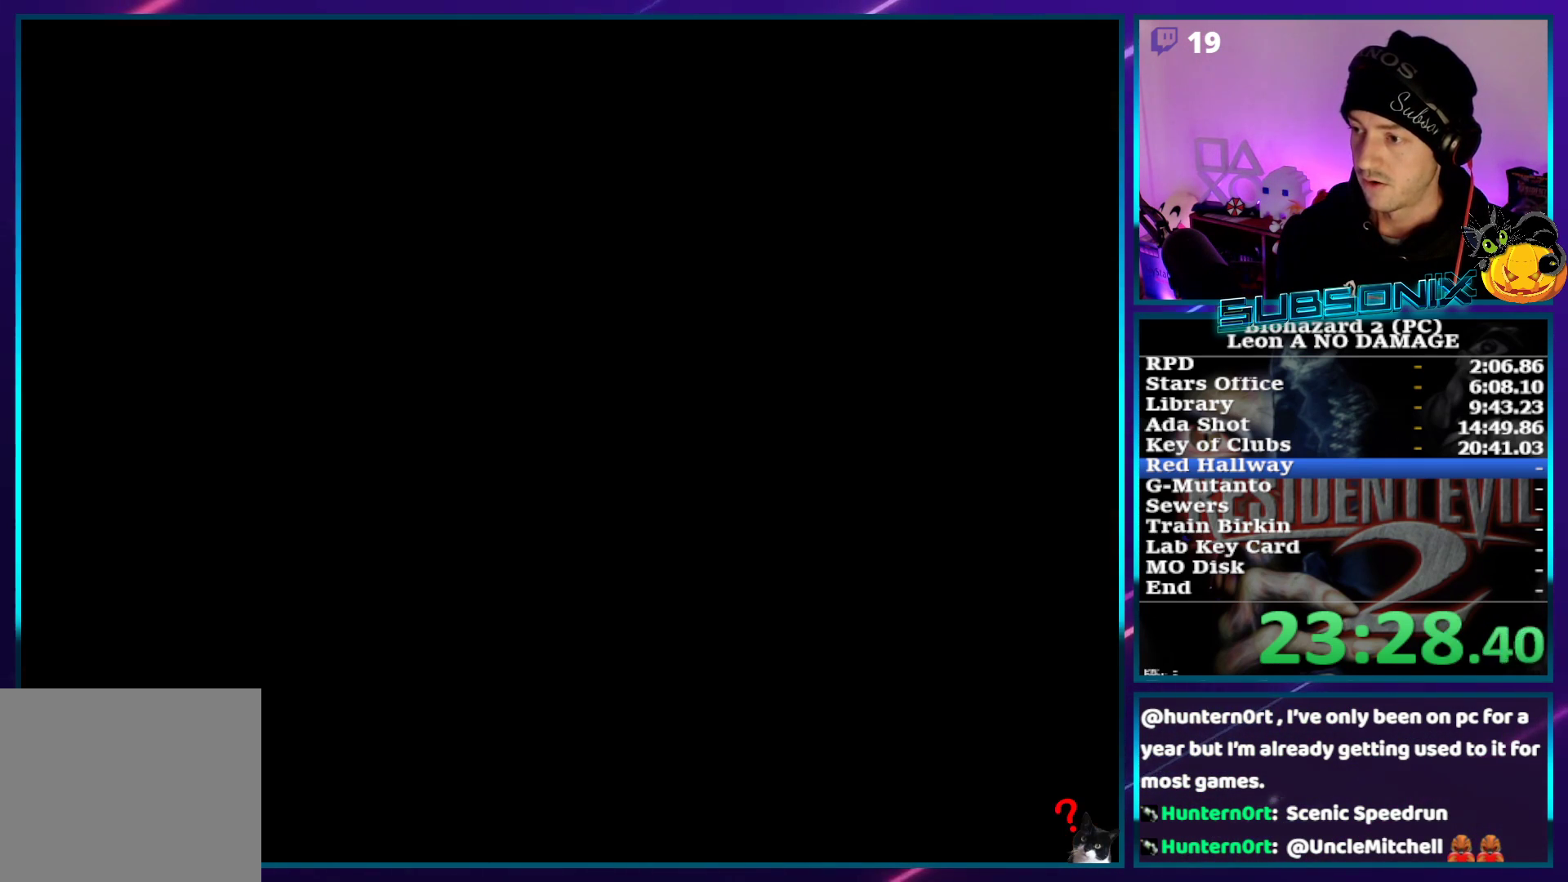
Gameplay with a controller (PlayStation layout); each line is a JSON object with the inputs held at the frame after it. "events" lists button and stick changes between this image and that frame as [ms after this image, input, new state], when the widget could be followed in between. Not read: L3 R3.
{"buttons": ["SQUARE"], "left_stick": "center", "right_stick": "center", "events": [[50, "CROSS", "up"], [117, "CROSS", "down"], [200, "CROSS", "up"], [267, "CROSS", "down"], [367, "CROSS", "up"], [417, "DPAD_UP", "up"]]}
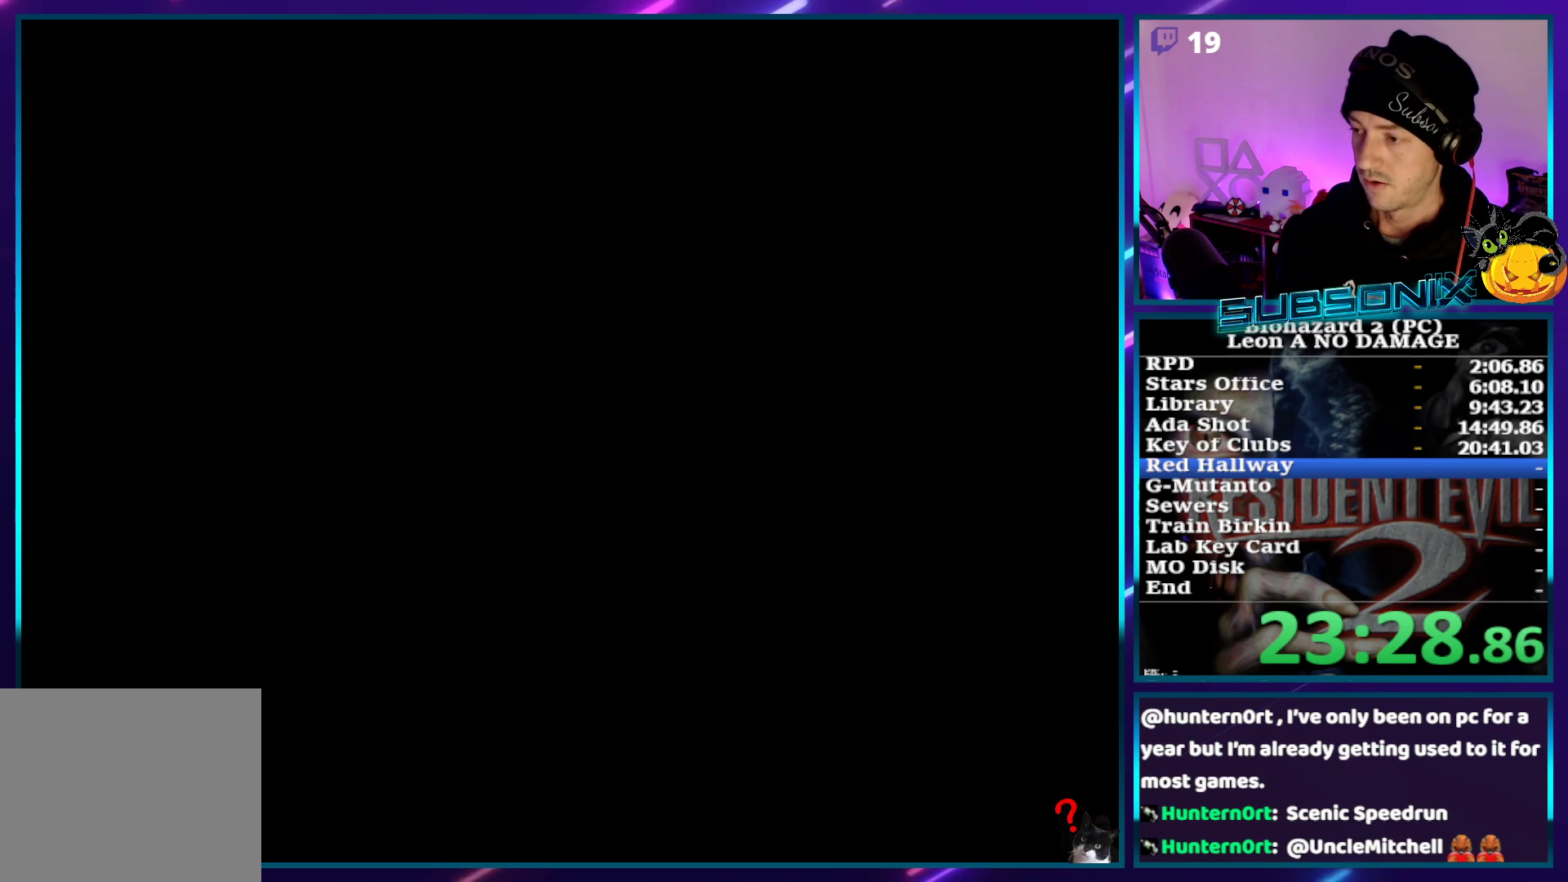
{"buttons": ["SQUARE", "DPAD_RIGHT"], "left_stick": "center", "right_stick": "center", "events": [[117, "DPAD_RIGHT", "down"]]}
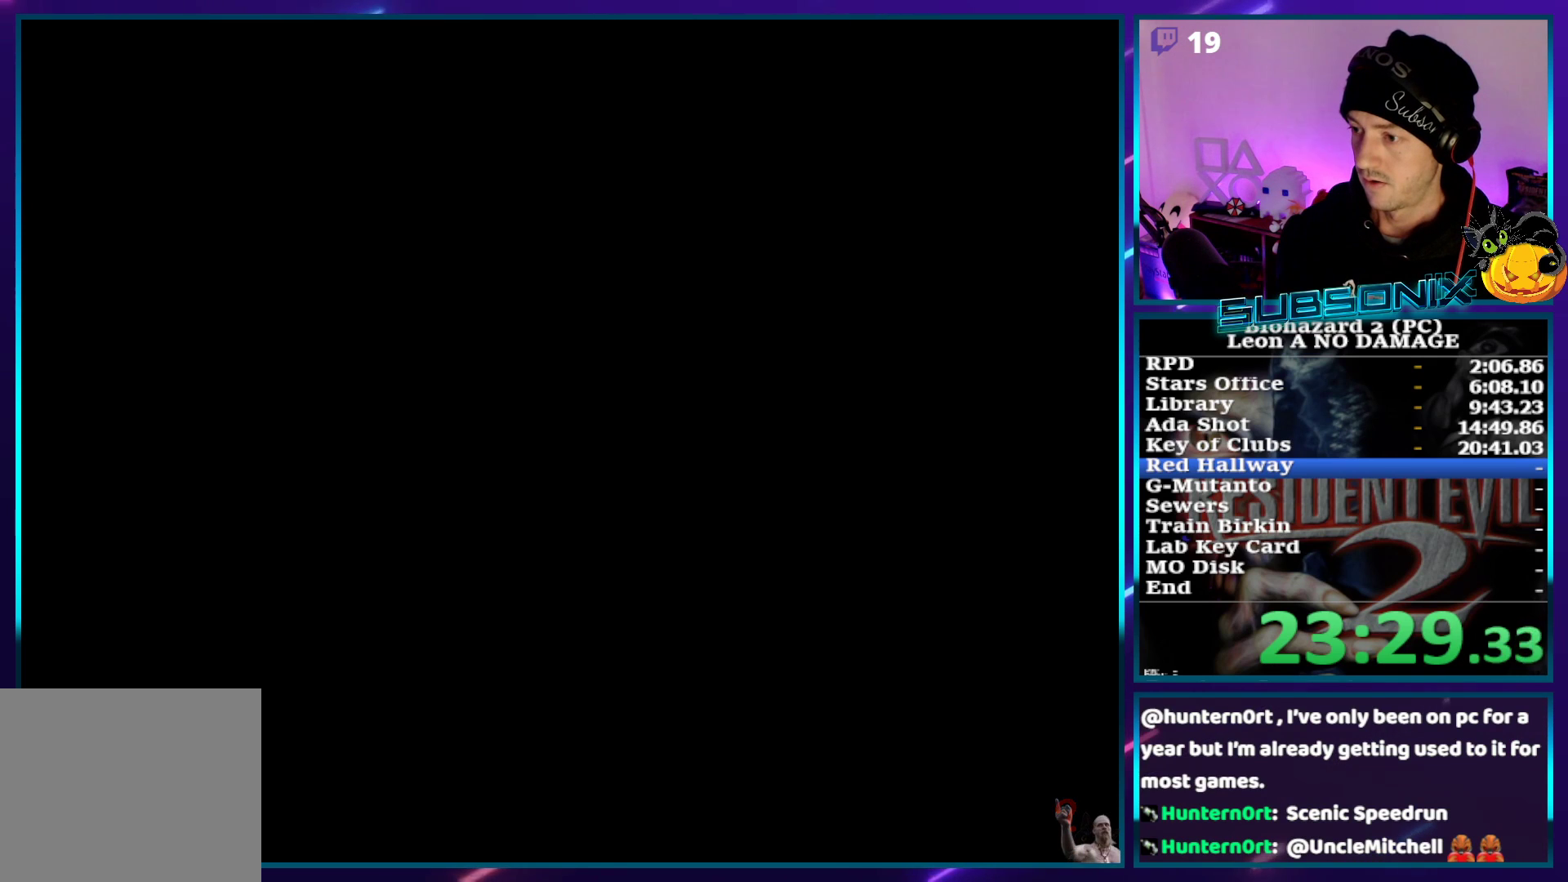
{"buttons": ["SQUARE", "DPAD_RIGHT"], "left_stick": "center", "right_stick": "center", "events": []}
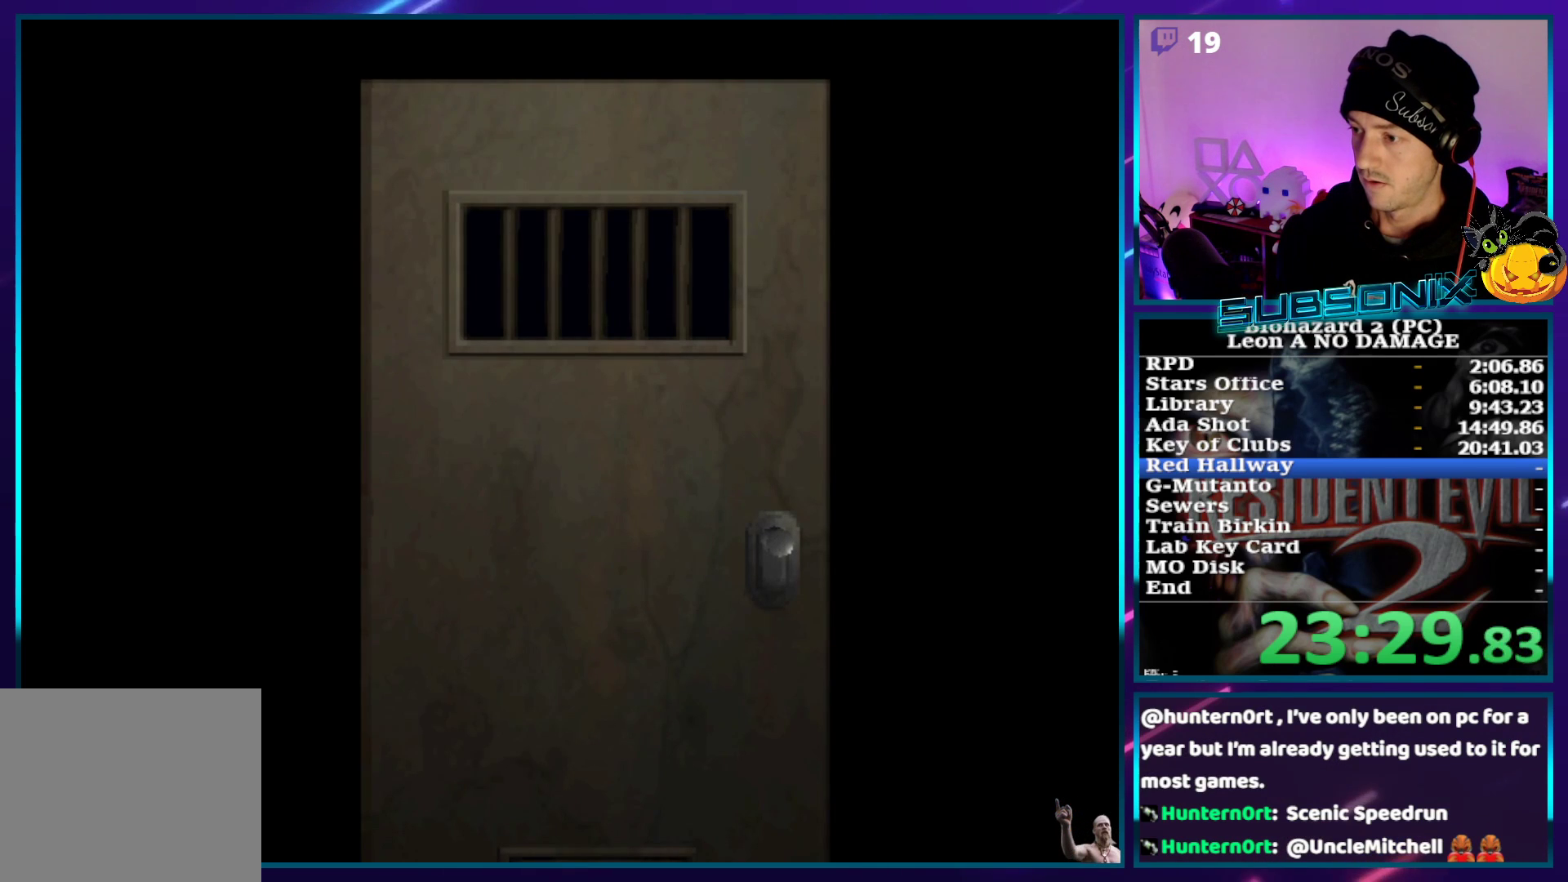
{"buttons": ["SQUARE", "DPAD_RIGHT"], "left_stick": "center", "right_stick": "center", "events": []}
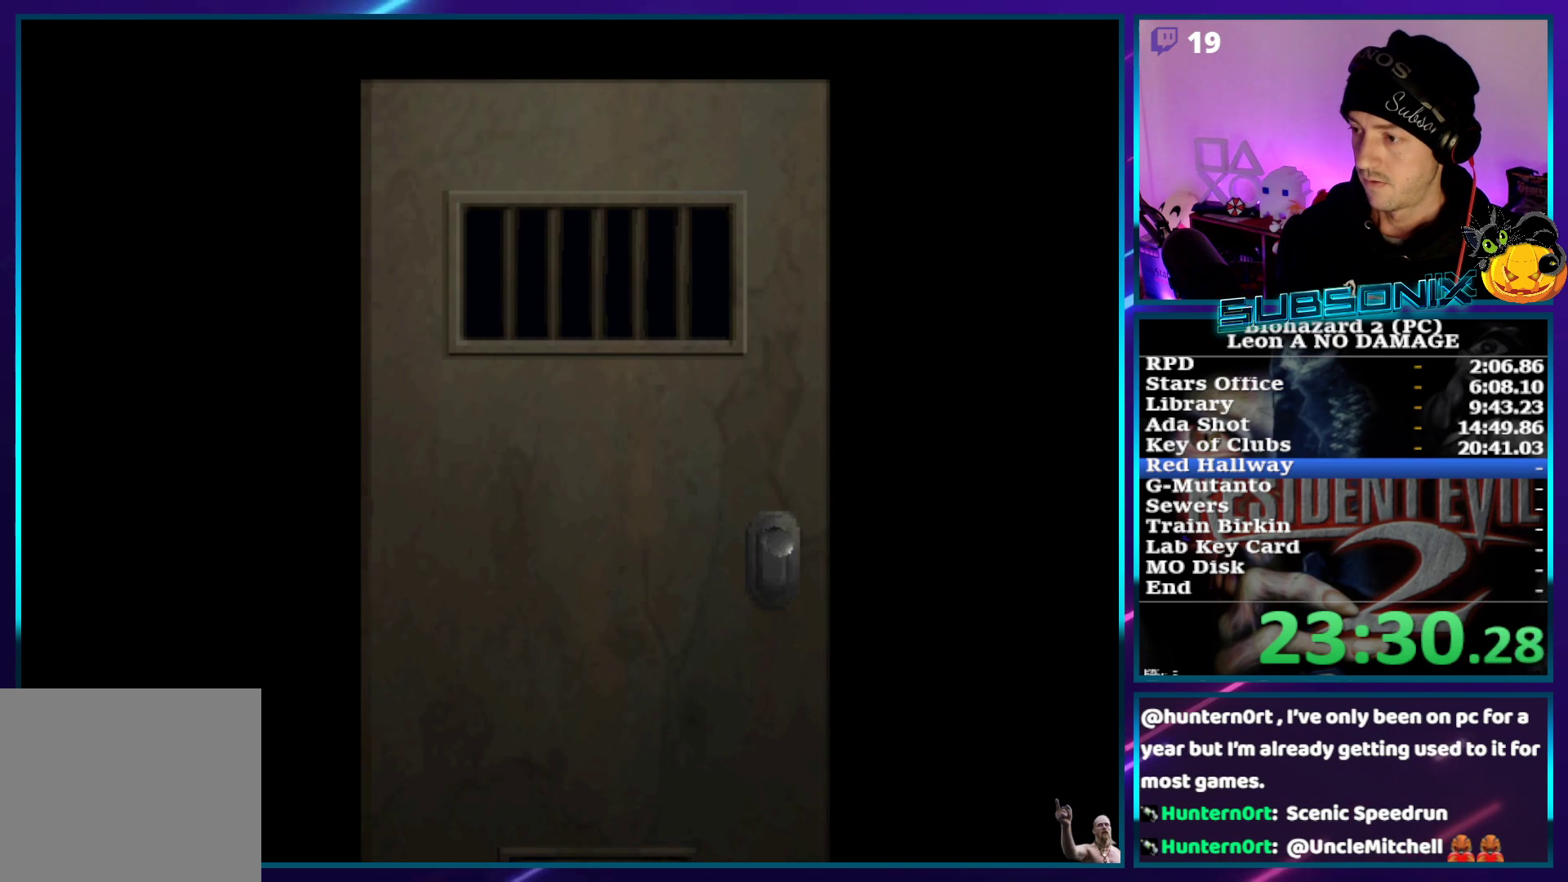
{"buttons": ["SQUARE", "DPAD_RIGHT"], "left_stick": "center", "right_stick": "center", "events": []}
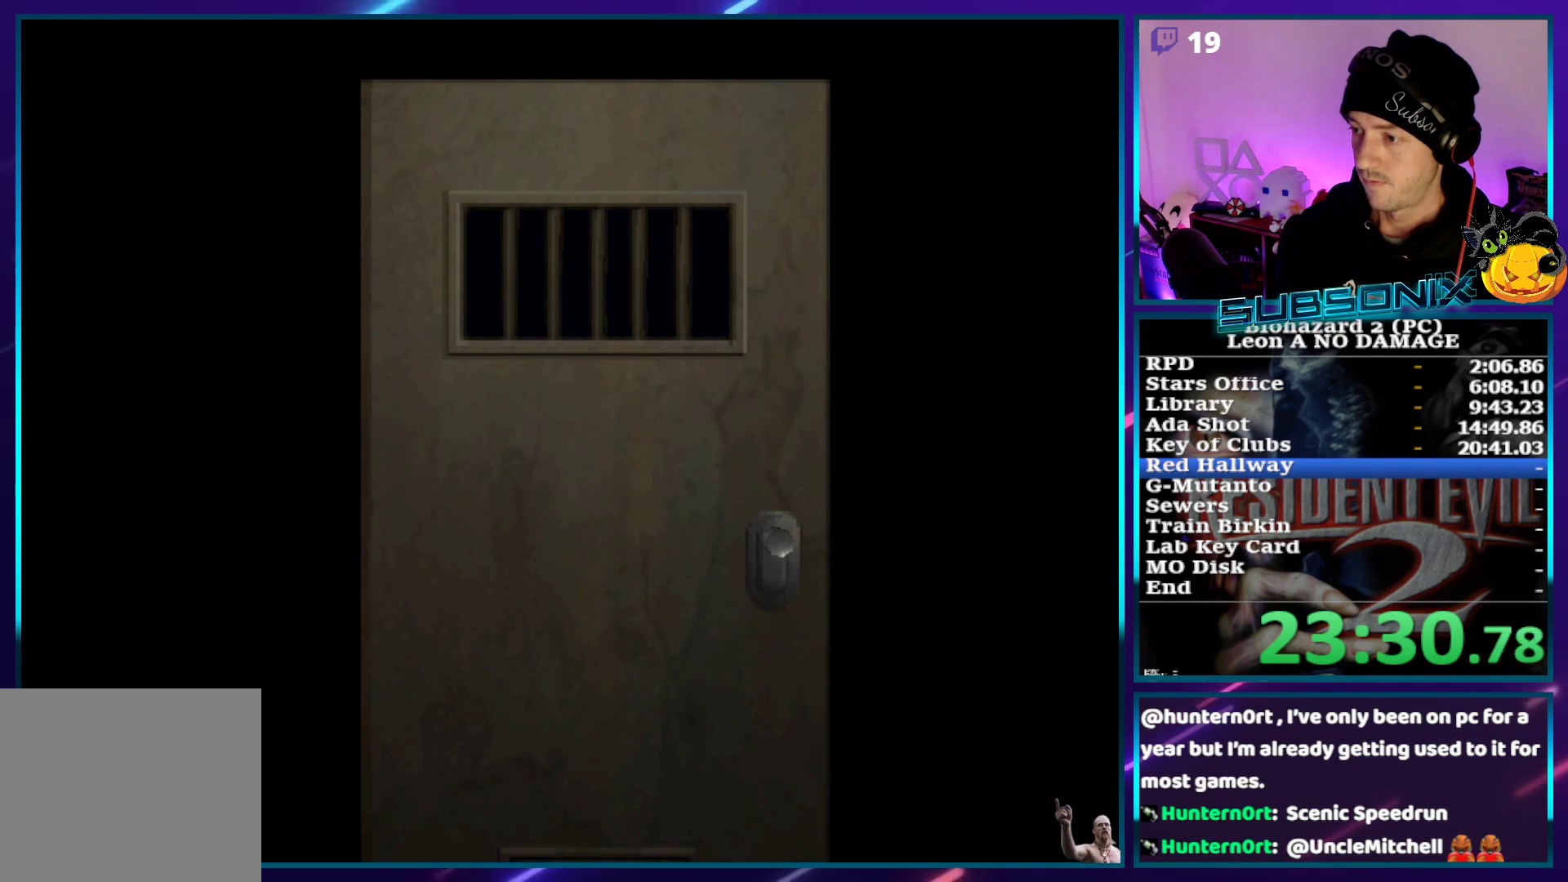
{"buttons": ["SQUARE", "DPAD_RIGHT"], "left_stick": "center", "right_stick": "center", "events": [[200, "CROSS", "down"], [333, "CROSS", "up"]]}
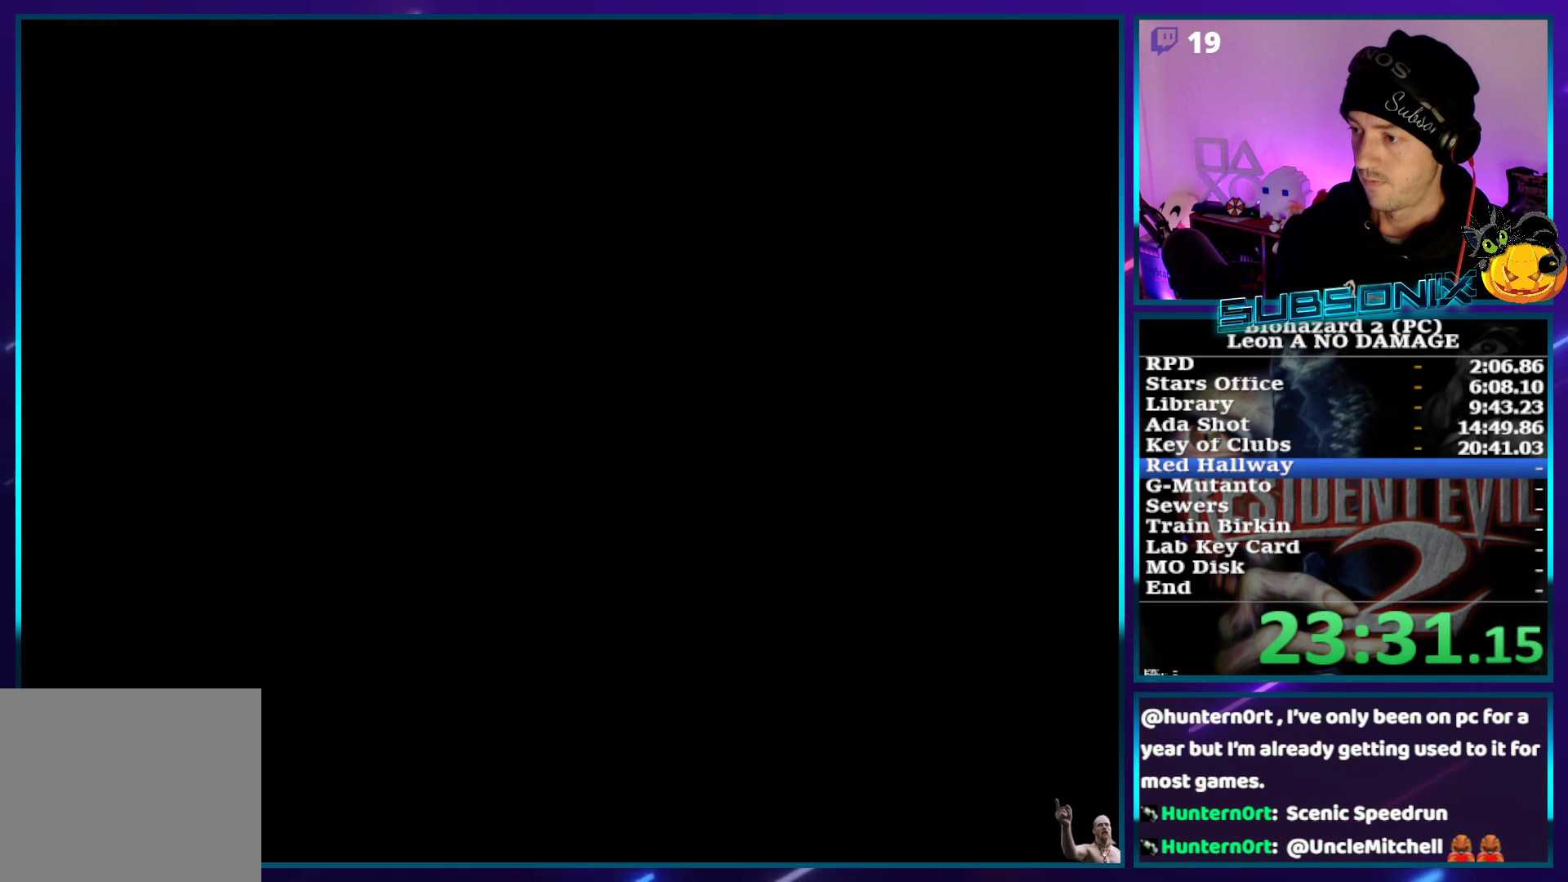
{"buttons": ["SQUARE", "DPAD_UP"], "left_stick": "center", "right_stick": "center", "events": [[367, "DPAD_UP", "down"], [383, "DPAD_RIGHT", "up"]]}
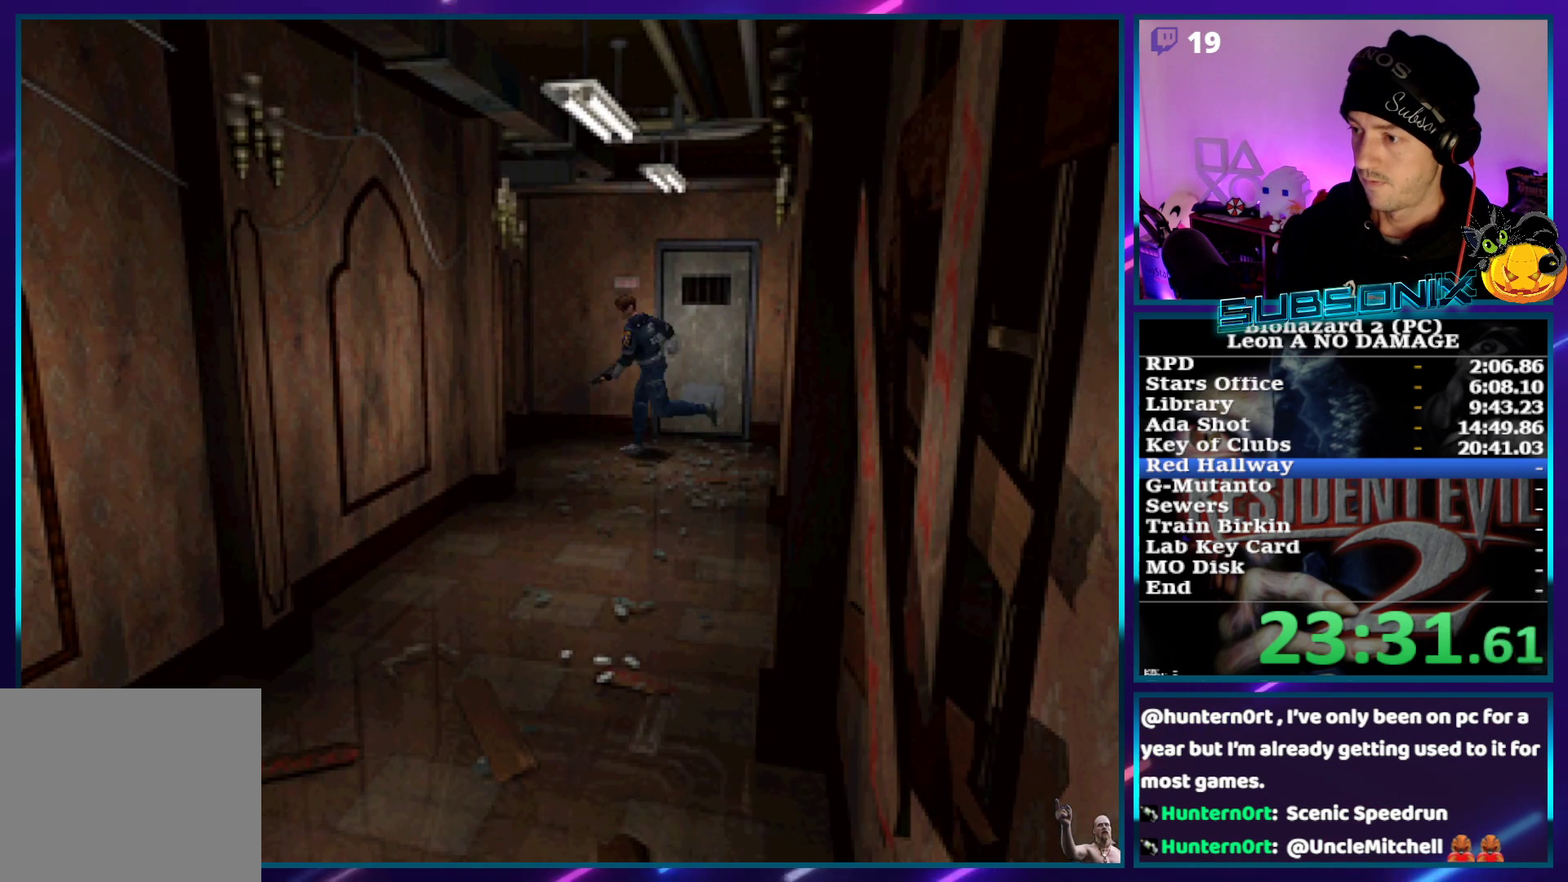
{"buttons": ["SQUARE", "DPAD_UP"], "left_stick": "center", "right_stick": "center", "events": []}
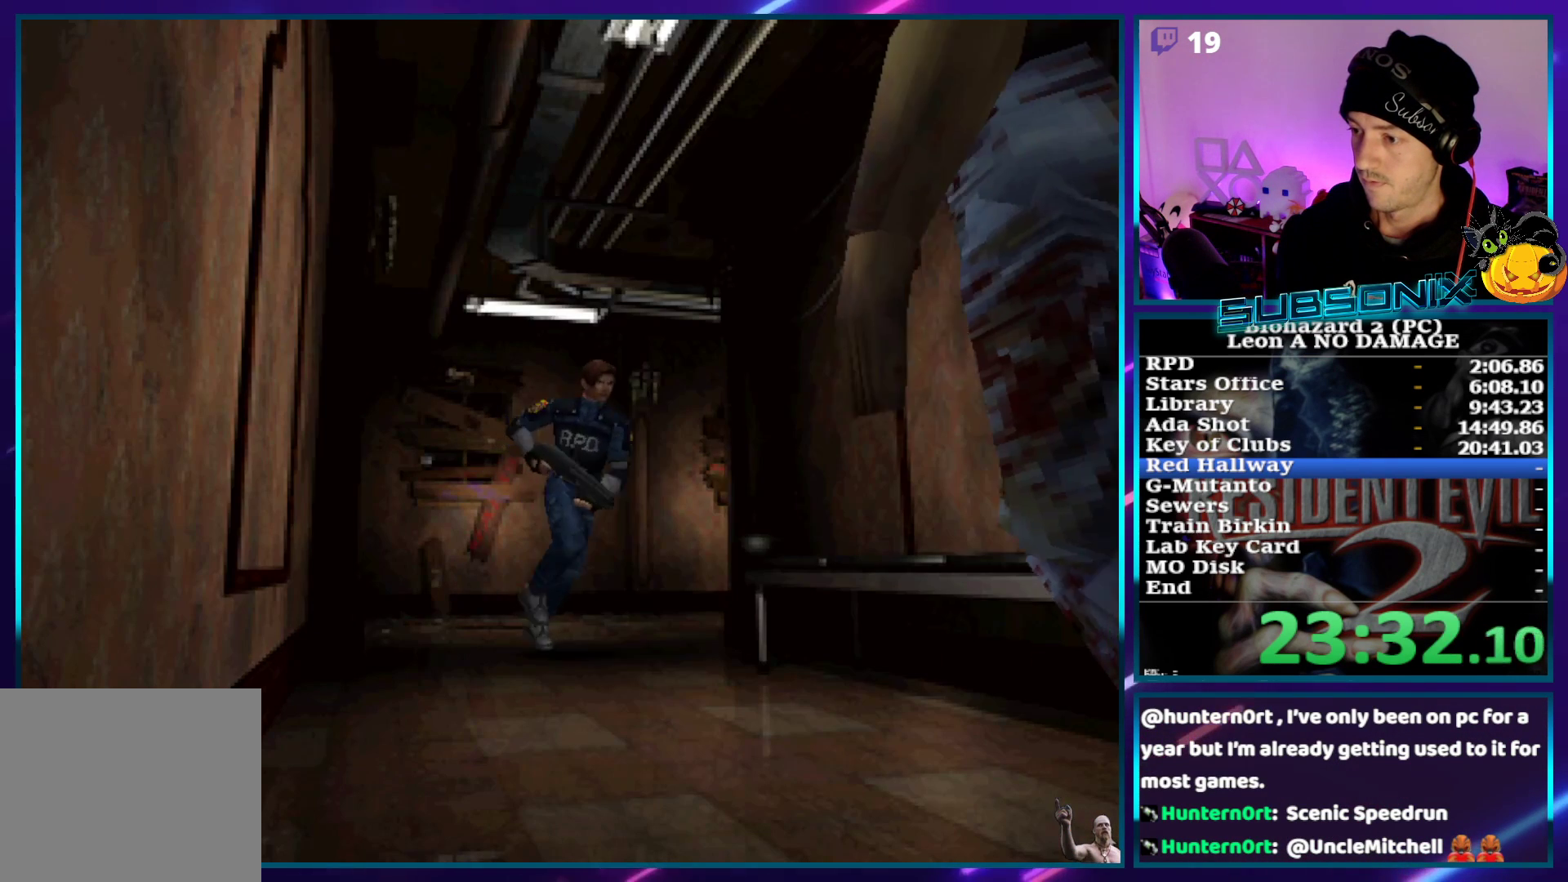
{"buttons": ["SQUARE", "DPAD_UP"], "left_stick": "center", "right_stick": "center", "events": []}
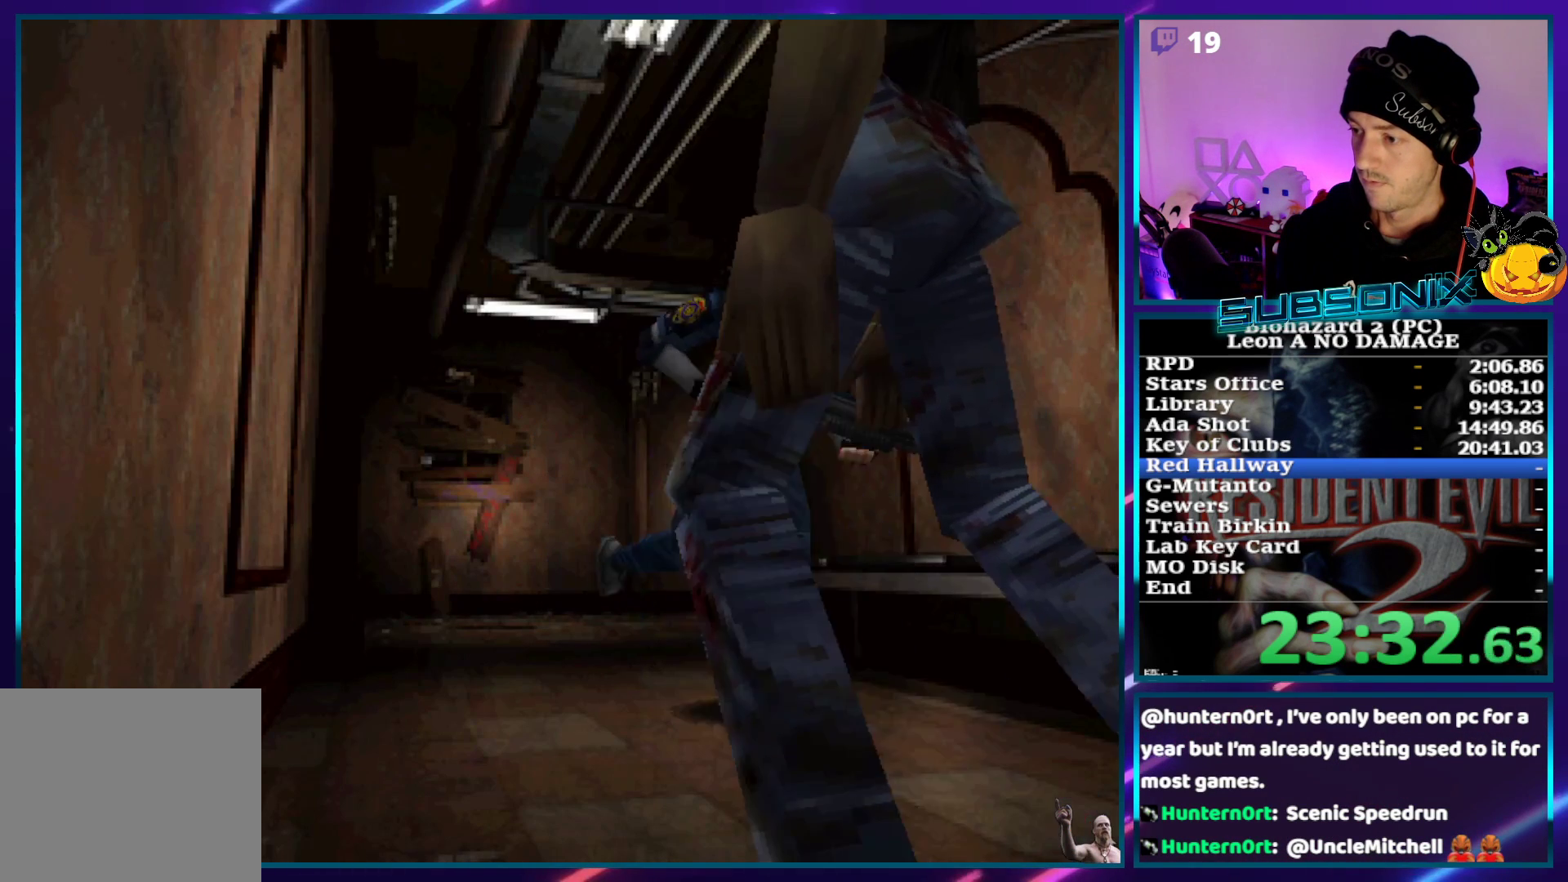
{"buttons": ["SQUARE", "DPAD_UP"], "left_stick": "center", "right_stick": "center", "events": []}
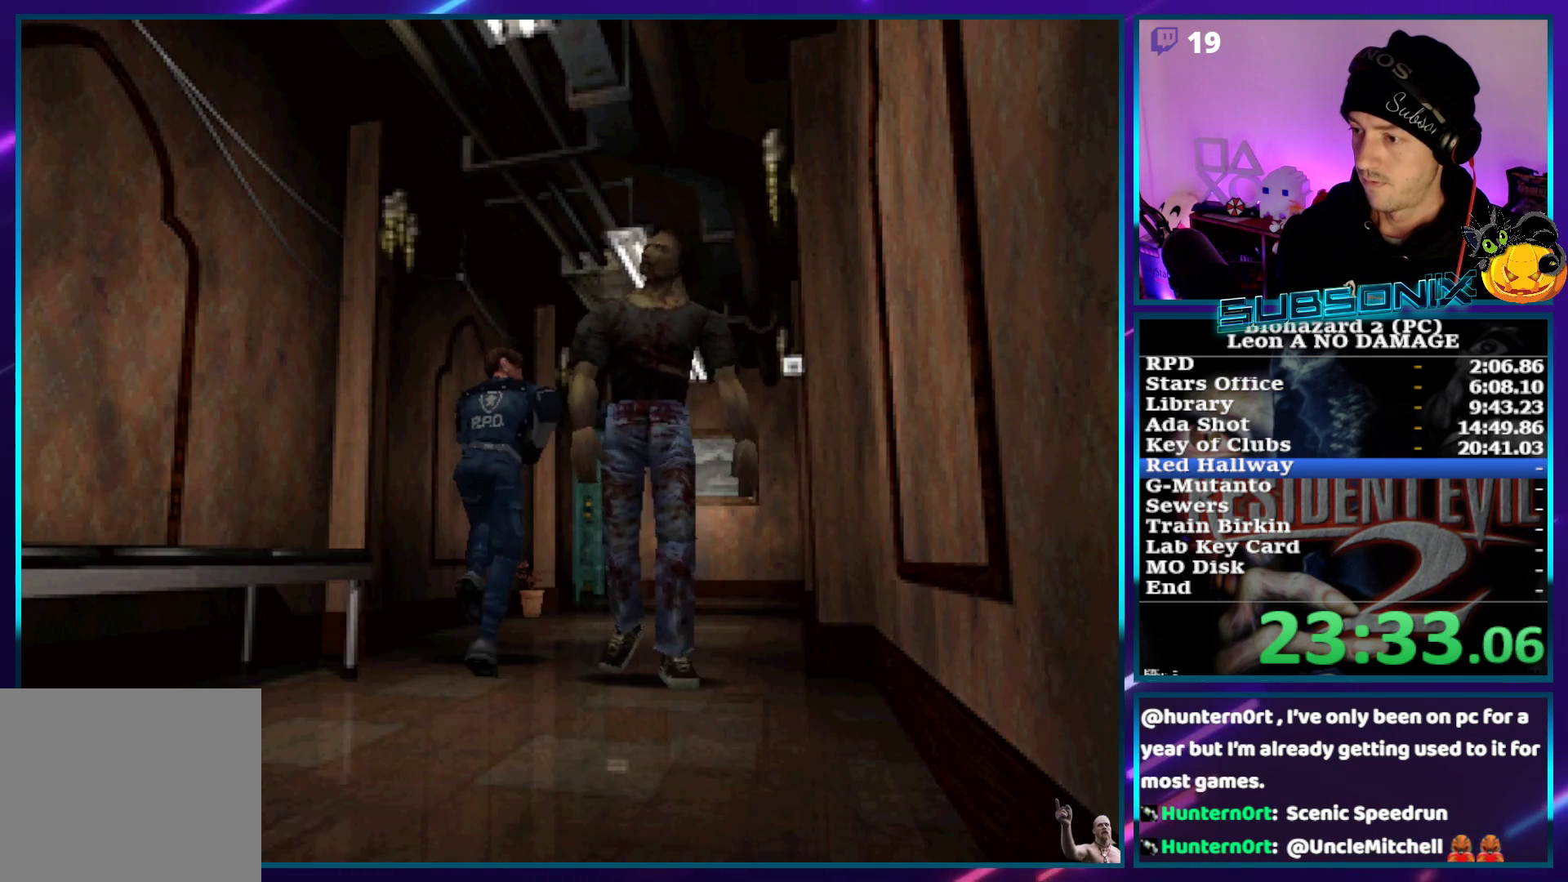
{"buttons": ["SQUARE", "DPAD_UP"], "left_stick": "center", "right_stick": "center", "events": []}
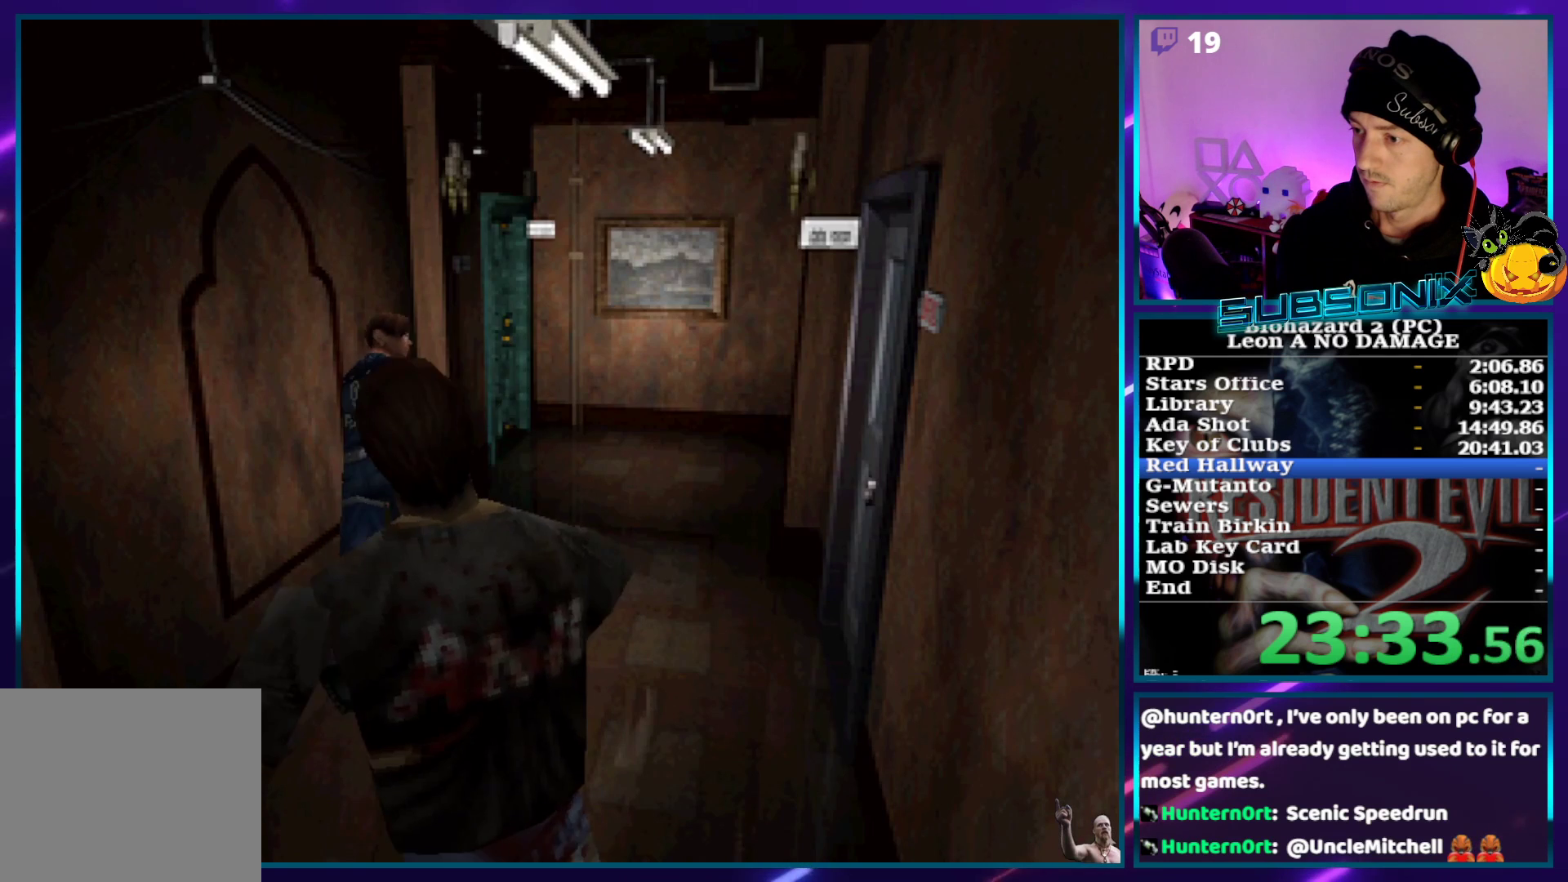
{"buttons": ["SQUARE", "DPAD_UP"], "left_stick": "center", "right_stick": "center", "events": []}
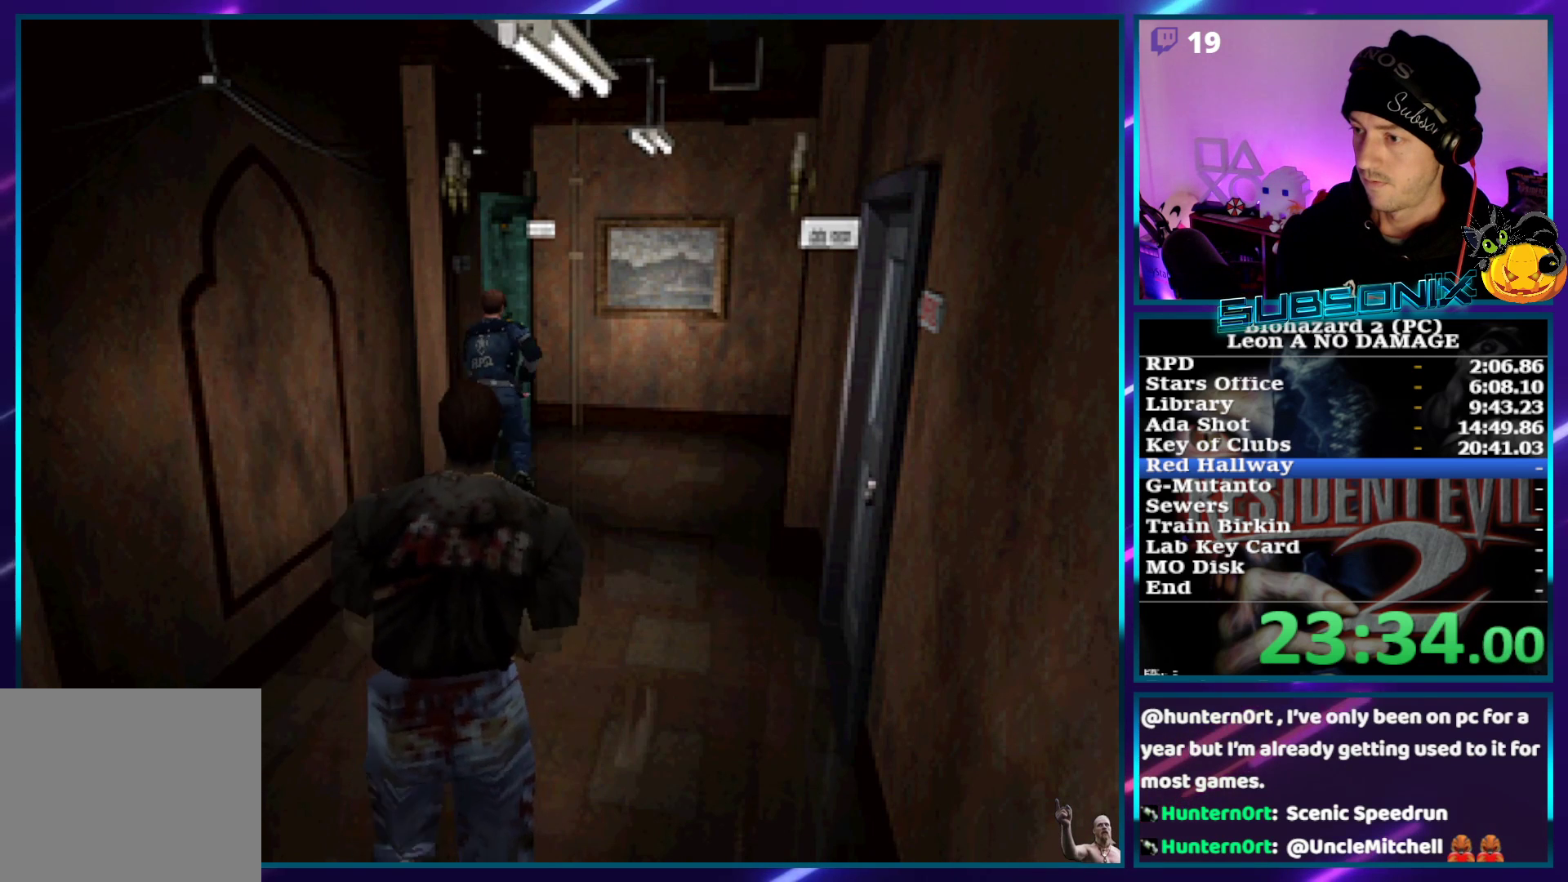
{"buttons": ["CROSS", "DPAD_UP", "DPAD_LEFT"], "left_stick": "center", "right_stick": "center", "events": [[200, "DPAD_LEFT", "down"], [400, "CROSS", "down"], [483, "SQUARE", "up"]]}
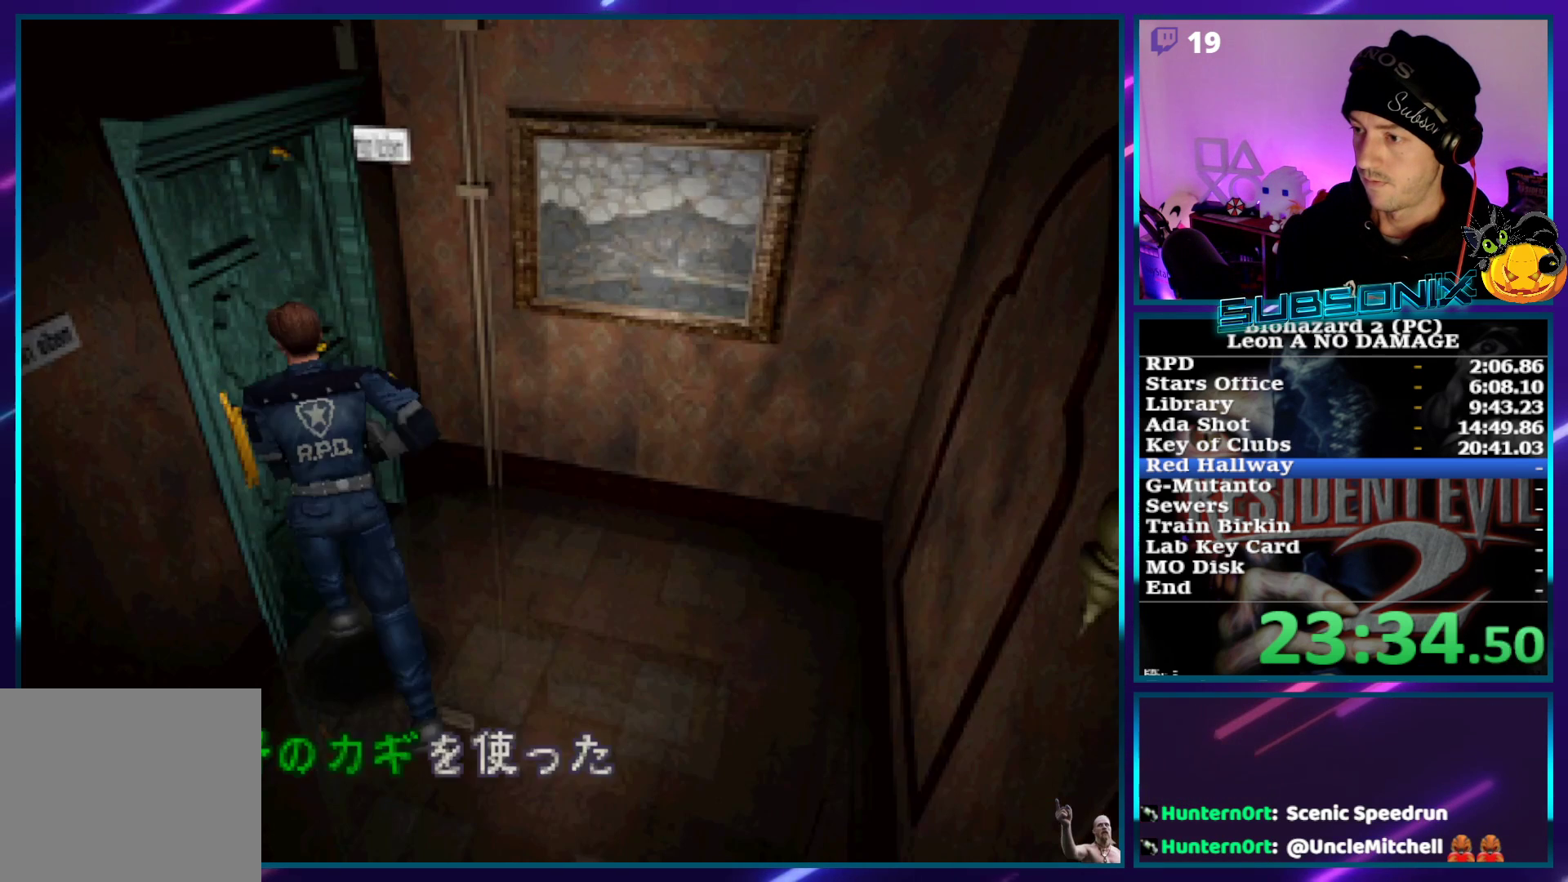
{"buttons": ["CROSS"], "left_stick": "center", "right_stick": "center", "events": [[17, "CROSS", "up"], [83, "CROSS", "down"], [100, "DPAD_LEFT", "up"], [133, "DPAD_UP", "up"], [167, "CROSS", "up"], [217, "CROSS", "down"], [317, "CROSS", "up"], [367, "CROSS", "down"], [467, "CROSS", "up"], [483, "CROSS", "down"]]}
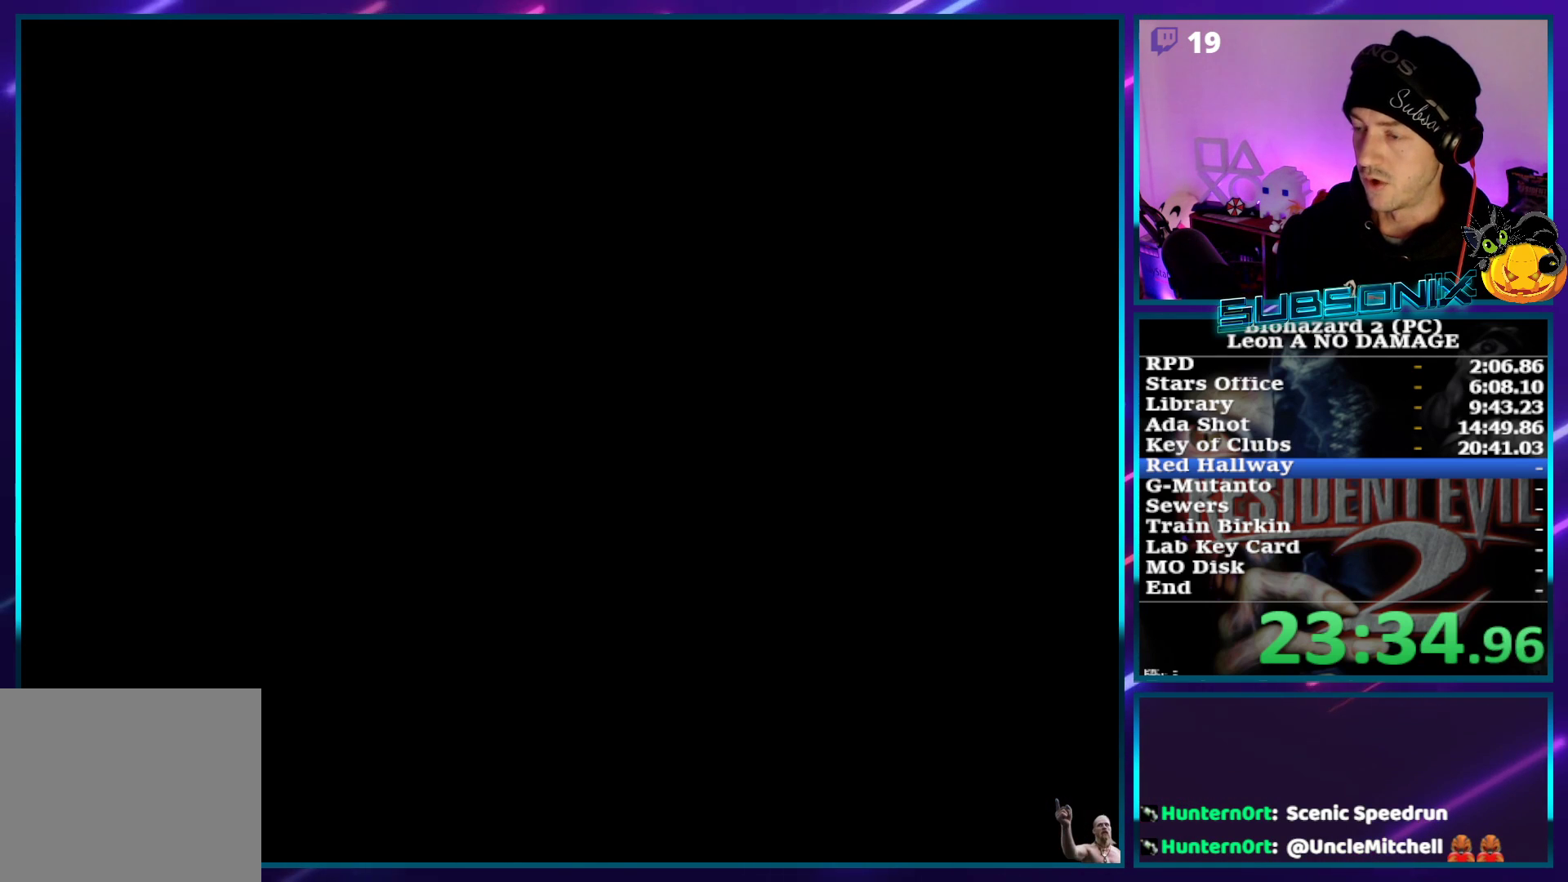
{"buttons": ["DPAD_UP"], "left_stick": "center", "right_stick": "center", "events": [[117, "CROSS", "up"], [200, "DPAD_UP", "down"]]}
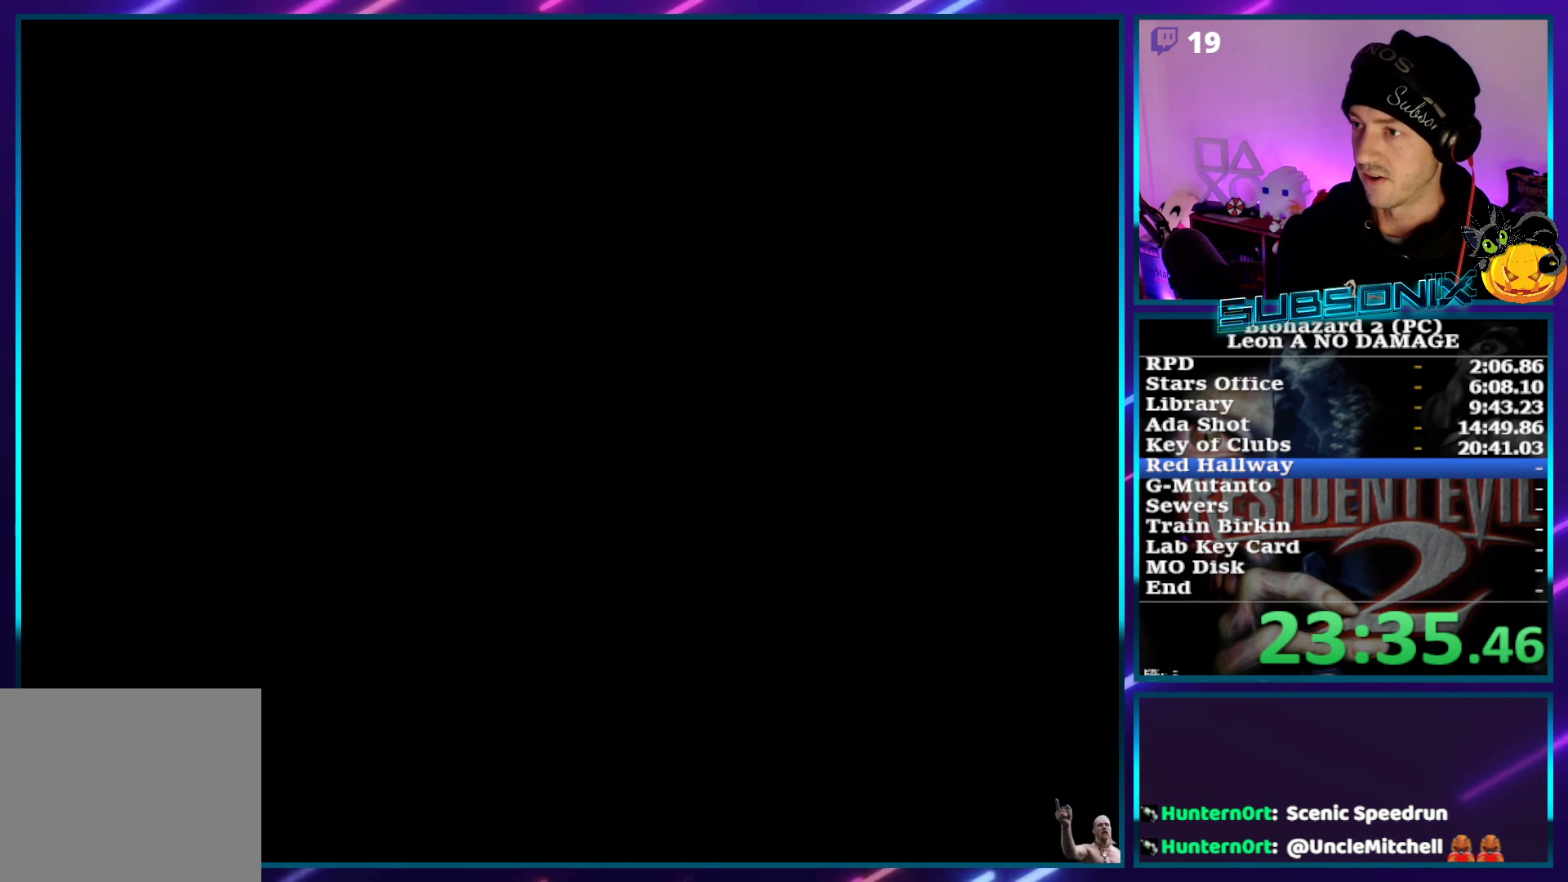
{"buttons": ["DPAD_UP"], "left_stick": "center", "right_stick": "center", "events": []}
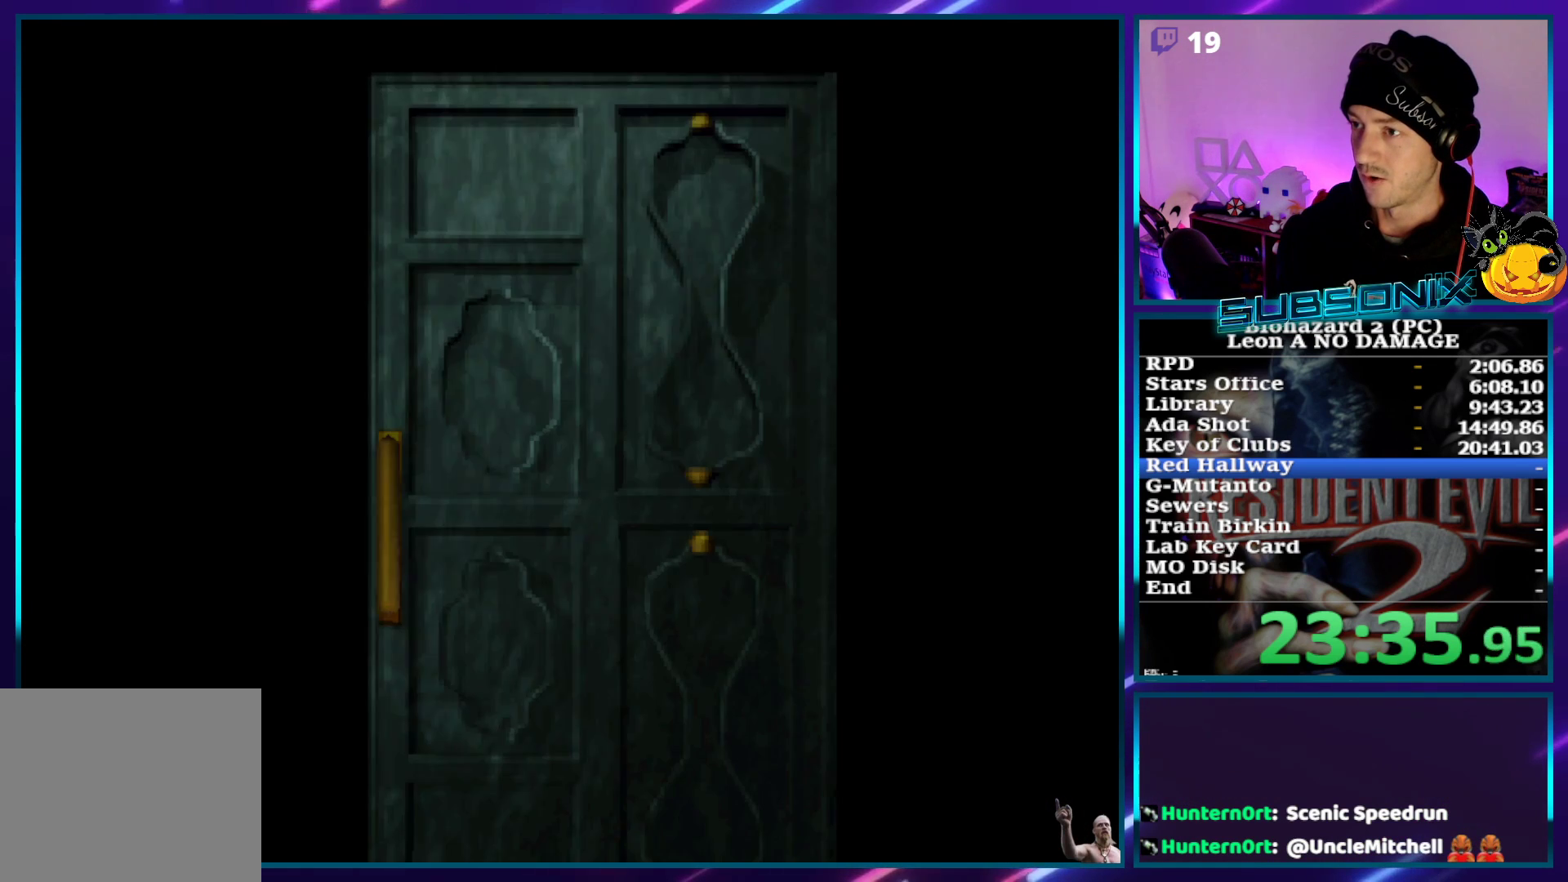
{"buttons": ["DPAD_UP"], "left_stick": "center", "right_stick": "center", "events": []}
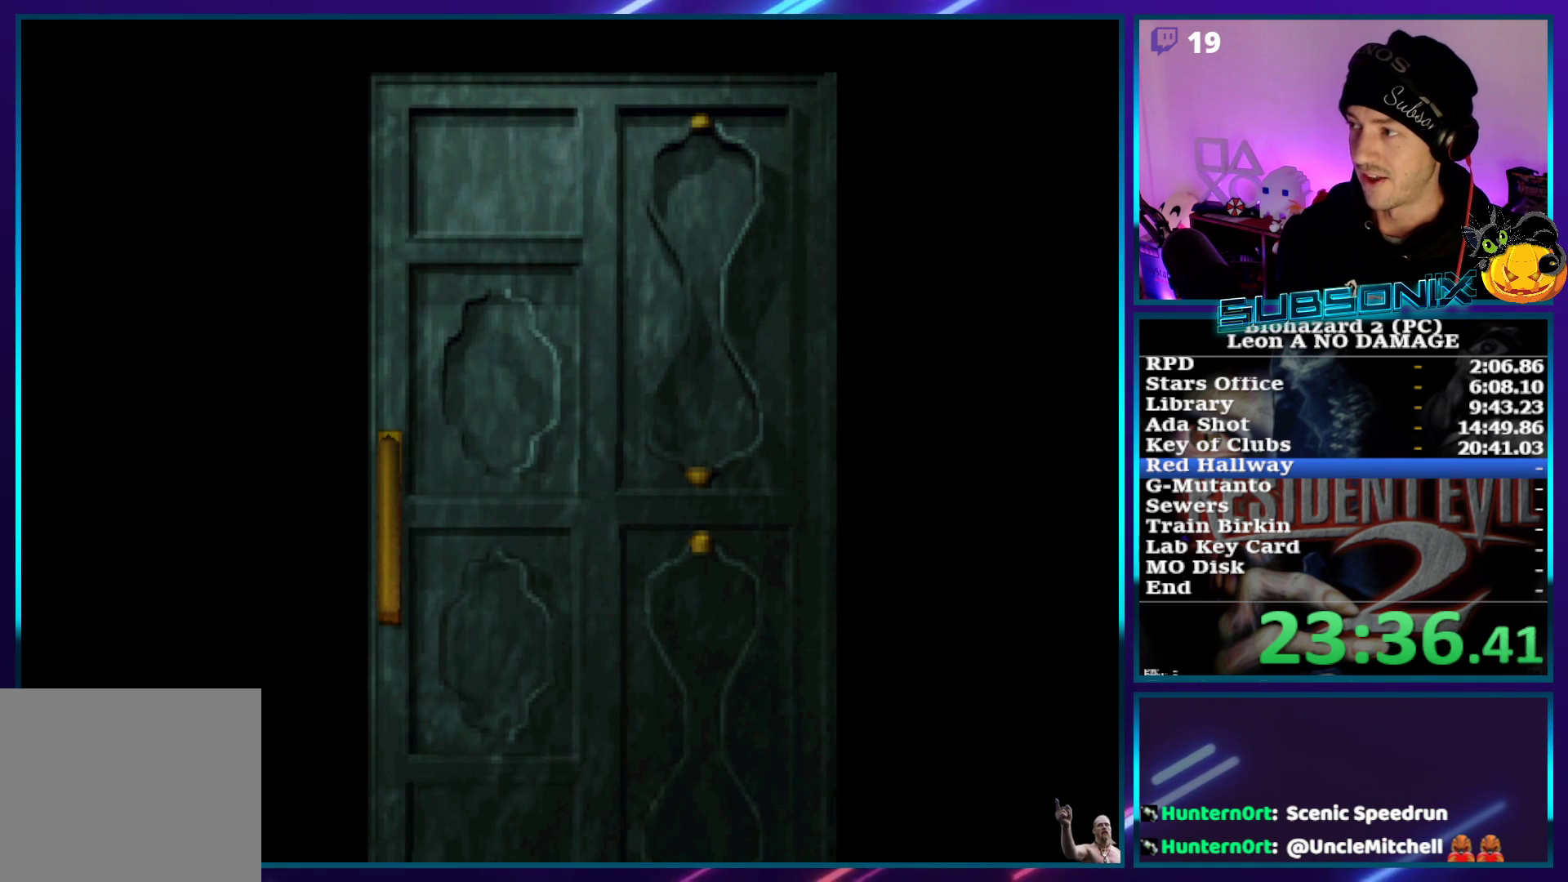
{"buttons": ["DPAD_UP"], "left_stick": "center", "right_stick": "center", "events": []}
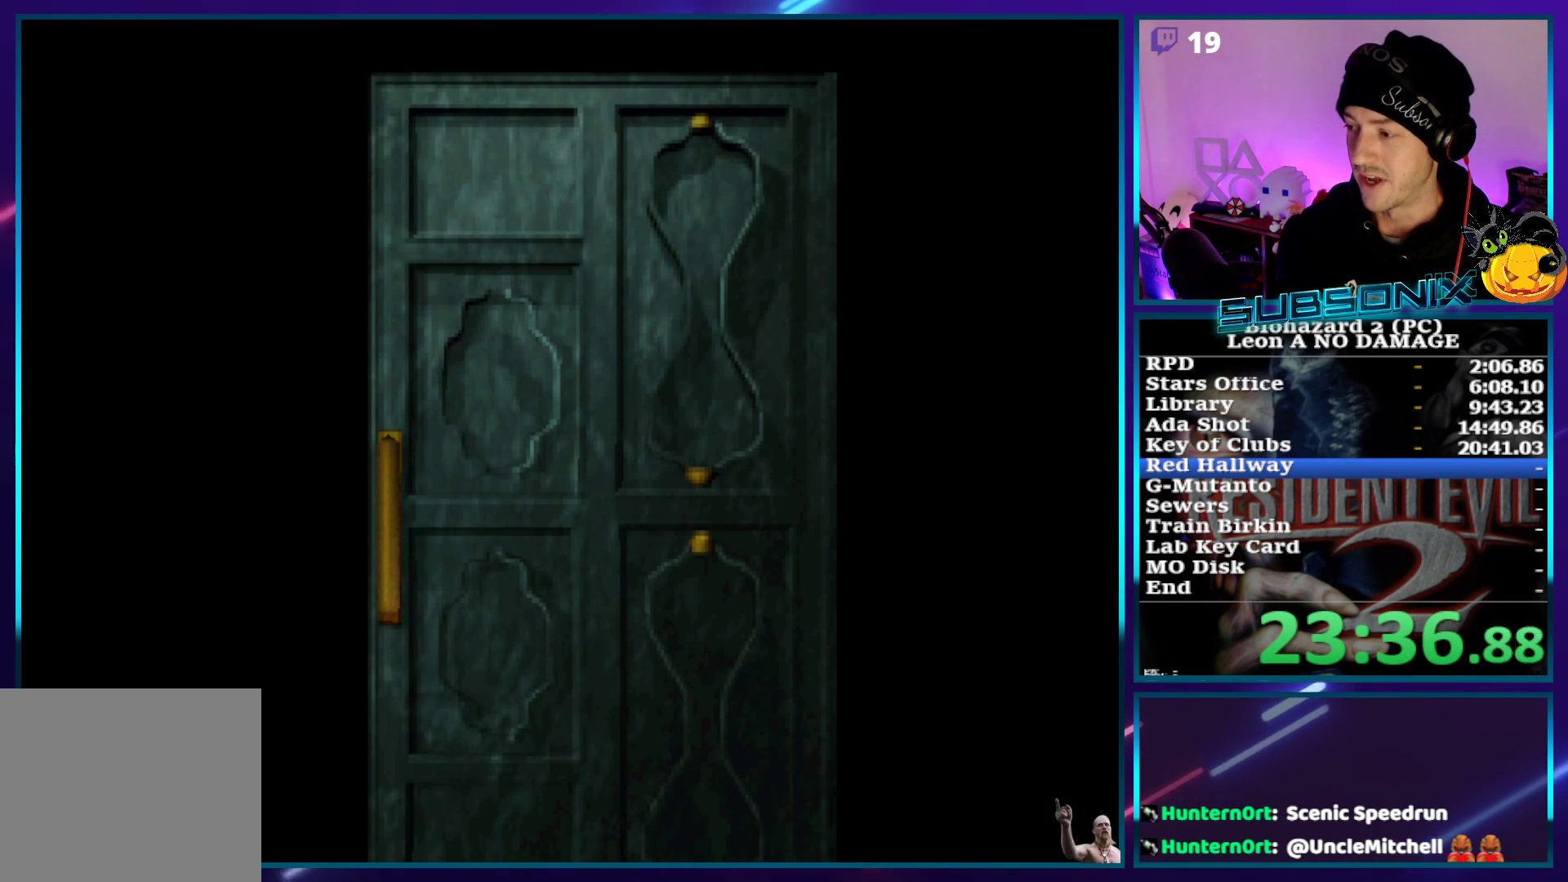
{"buttons": ["DPAD_UP"], "left_stick": "center", "right_stick": "center", "events": []}
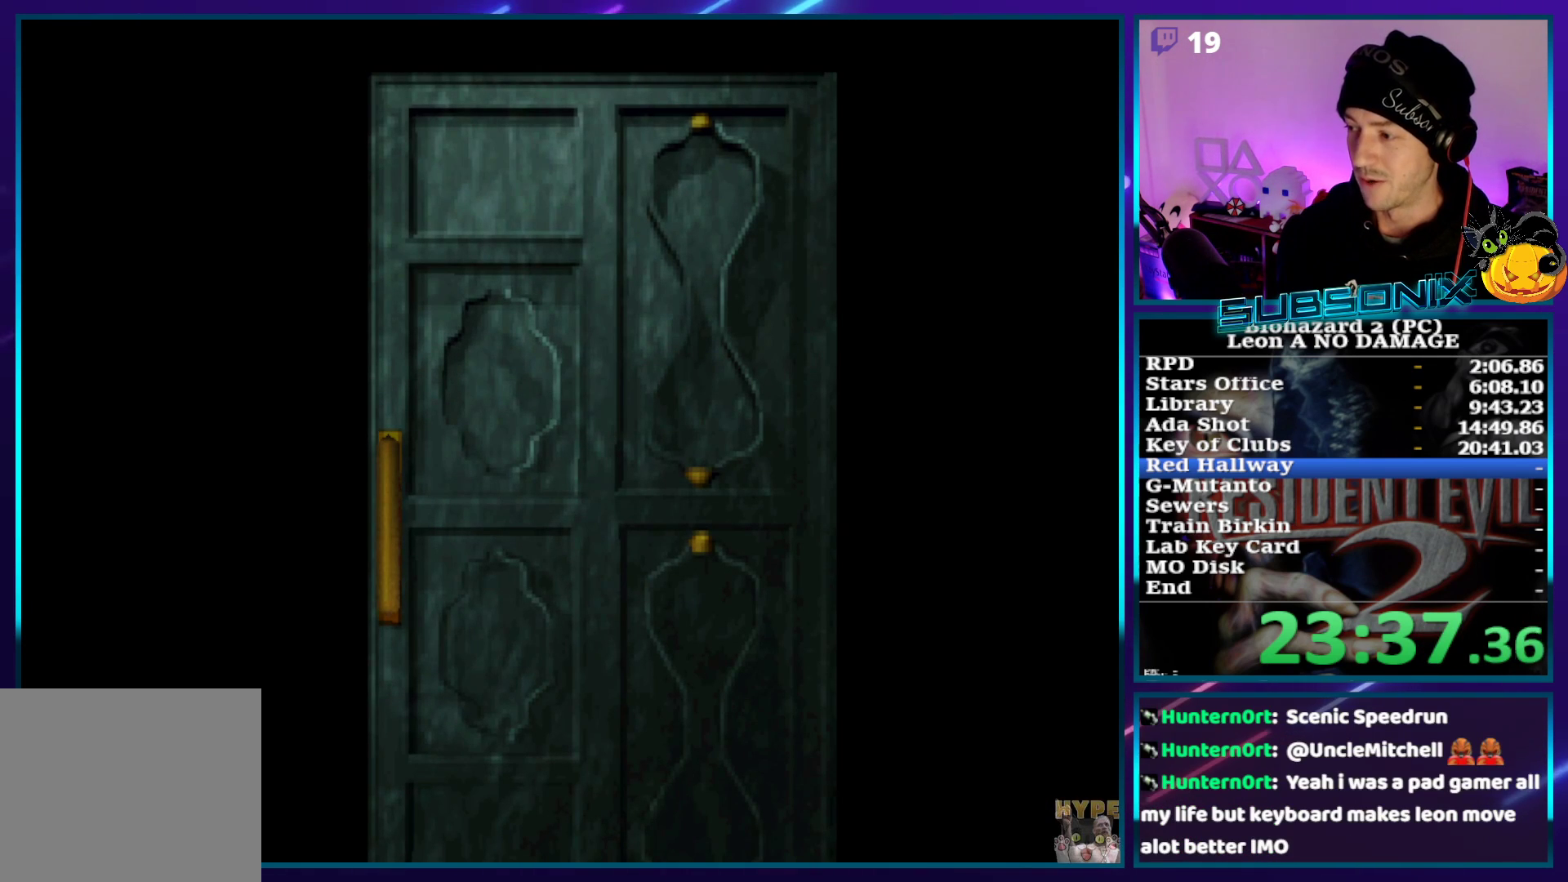
{"buttons": ["SQUARE", "DPAD_UP", "DPAD_LEFT"], "left_stick": "center", "right_stick": "center", "events": [[217, "SQUARE", "down"], [483, "DPAD_LEFT", "down"]]}
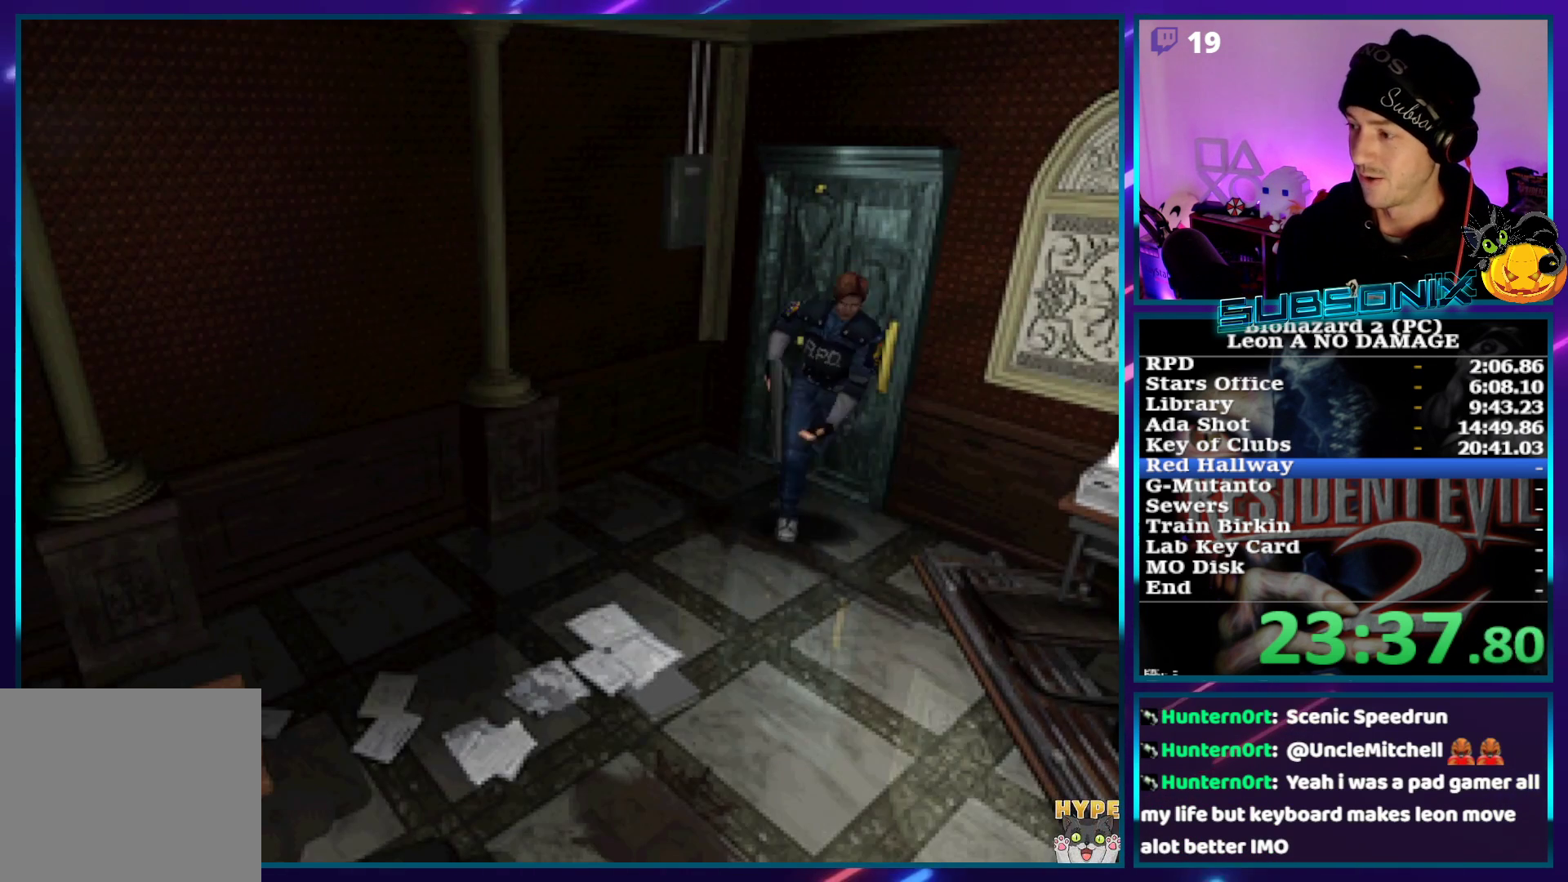
{"buttons": ["SQUARE", "DPAD_UP"], "left_stick": "center", "right_stick": "center", "events": [[117, "DPAD_LEFT", "up"]]}
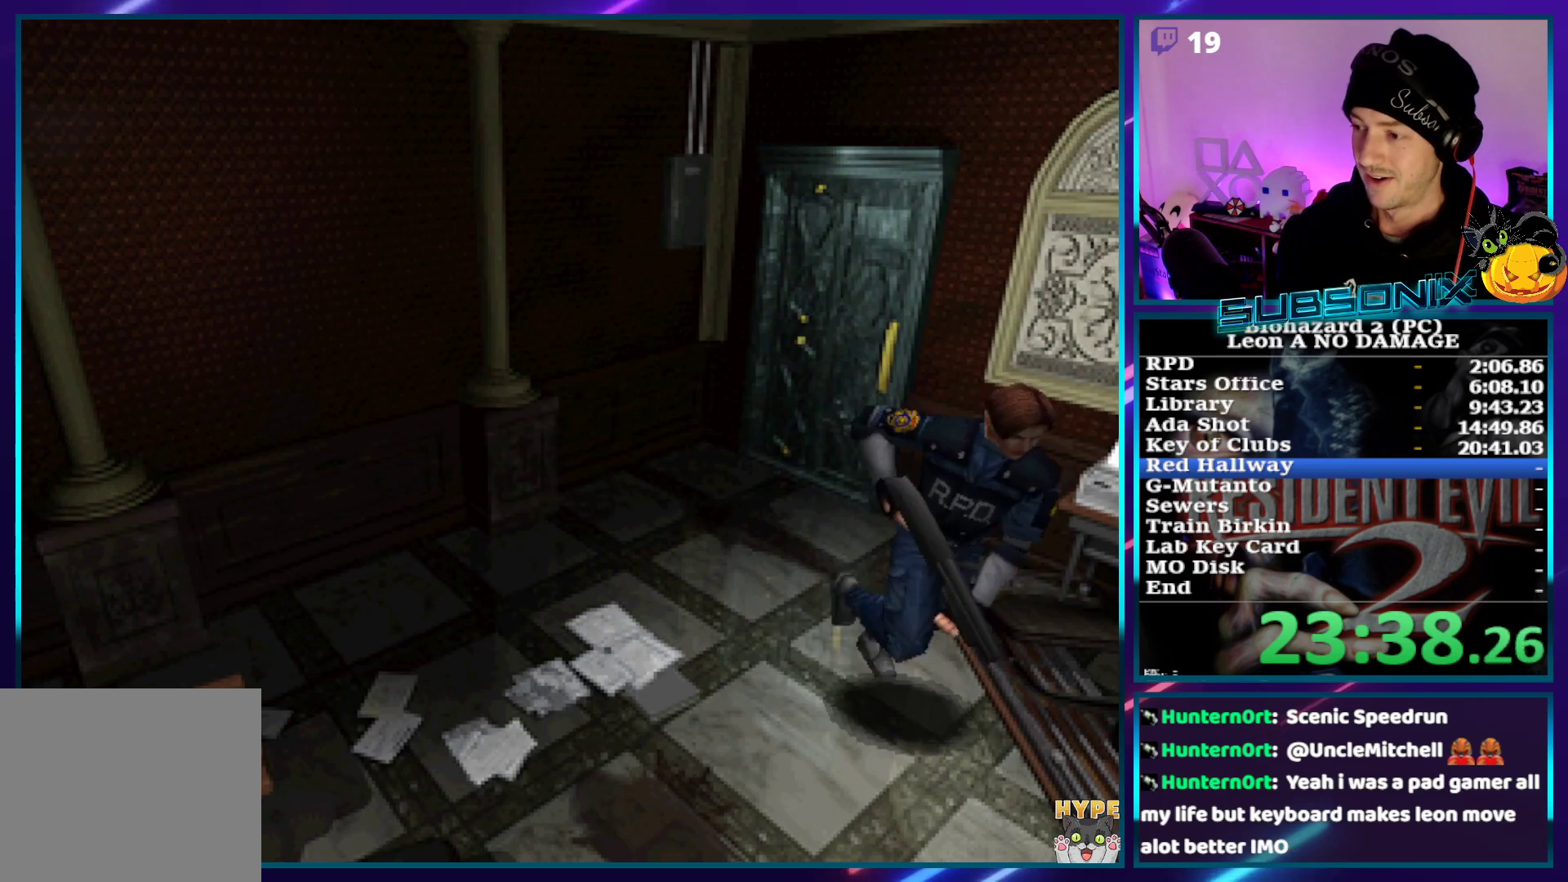
{"buttons": ["SQUARE", "DPAD_UP"], "left_stick": "center", "right_stick": "center", "events": [[117, "DPAD_LEFT", "down"], [400, "DPAD_LEFT", "up"]]}
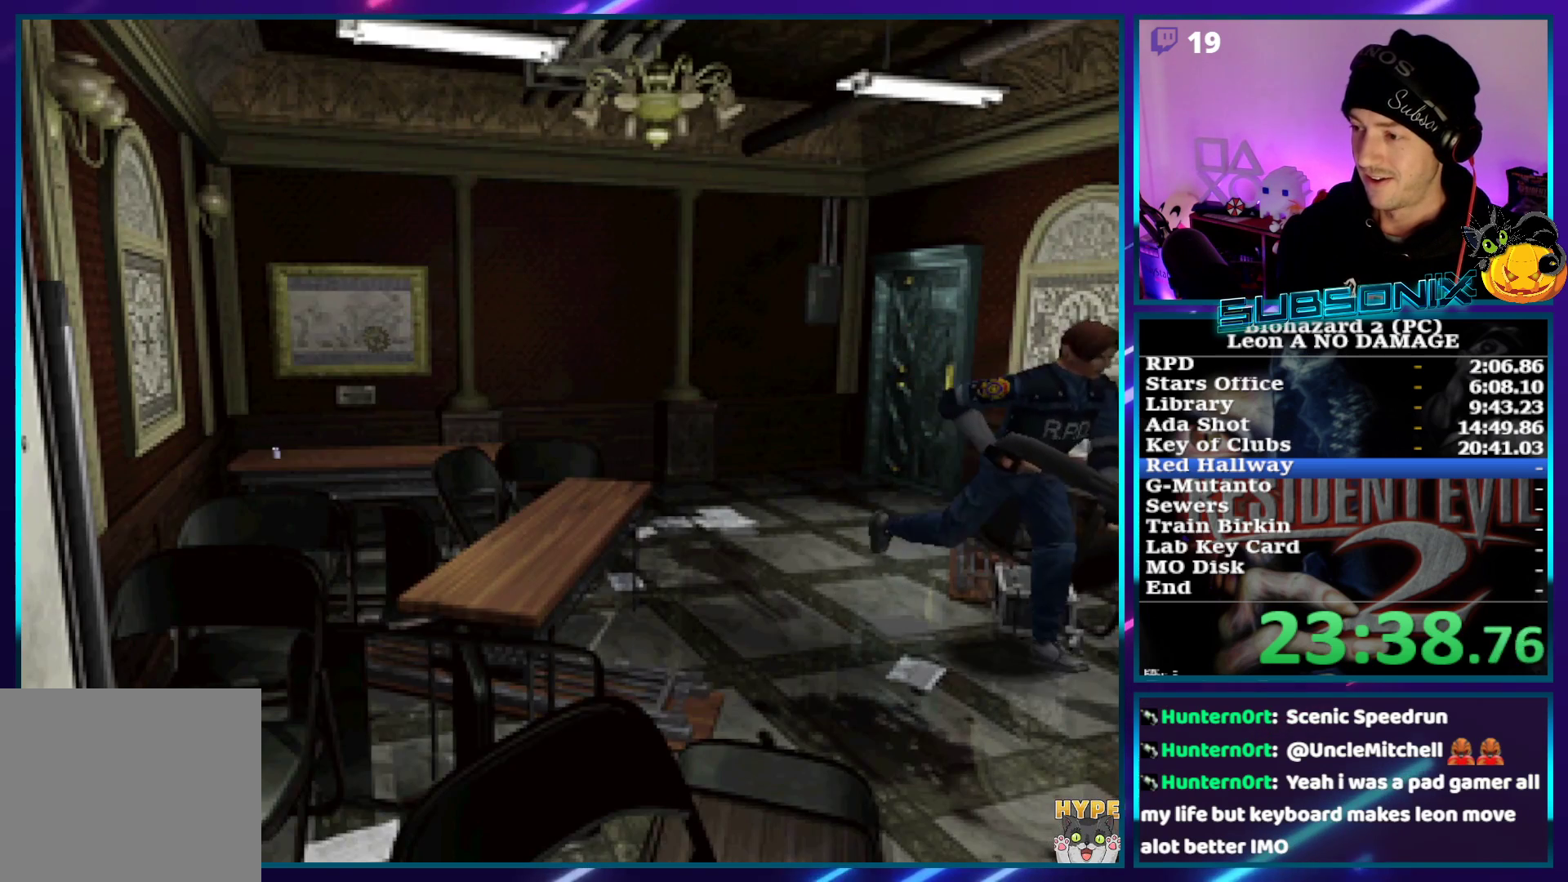
{"buttons": ["SQUARE", "DPAD_UP"], "left_stick": "center", "right_stick": "center", "events": [[333, "DPAD_LEFT", "down"], [417, "DPAD_LEFT", "up"]]}
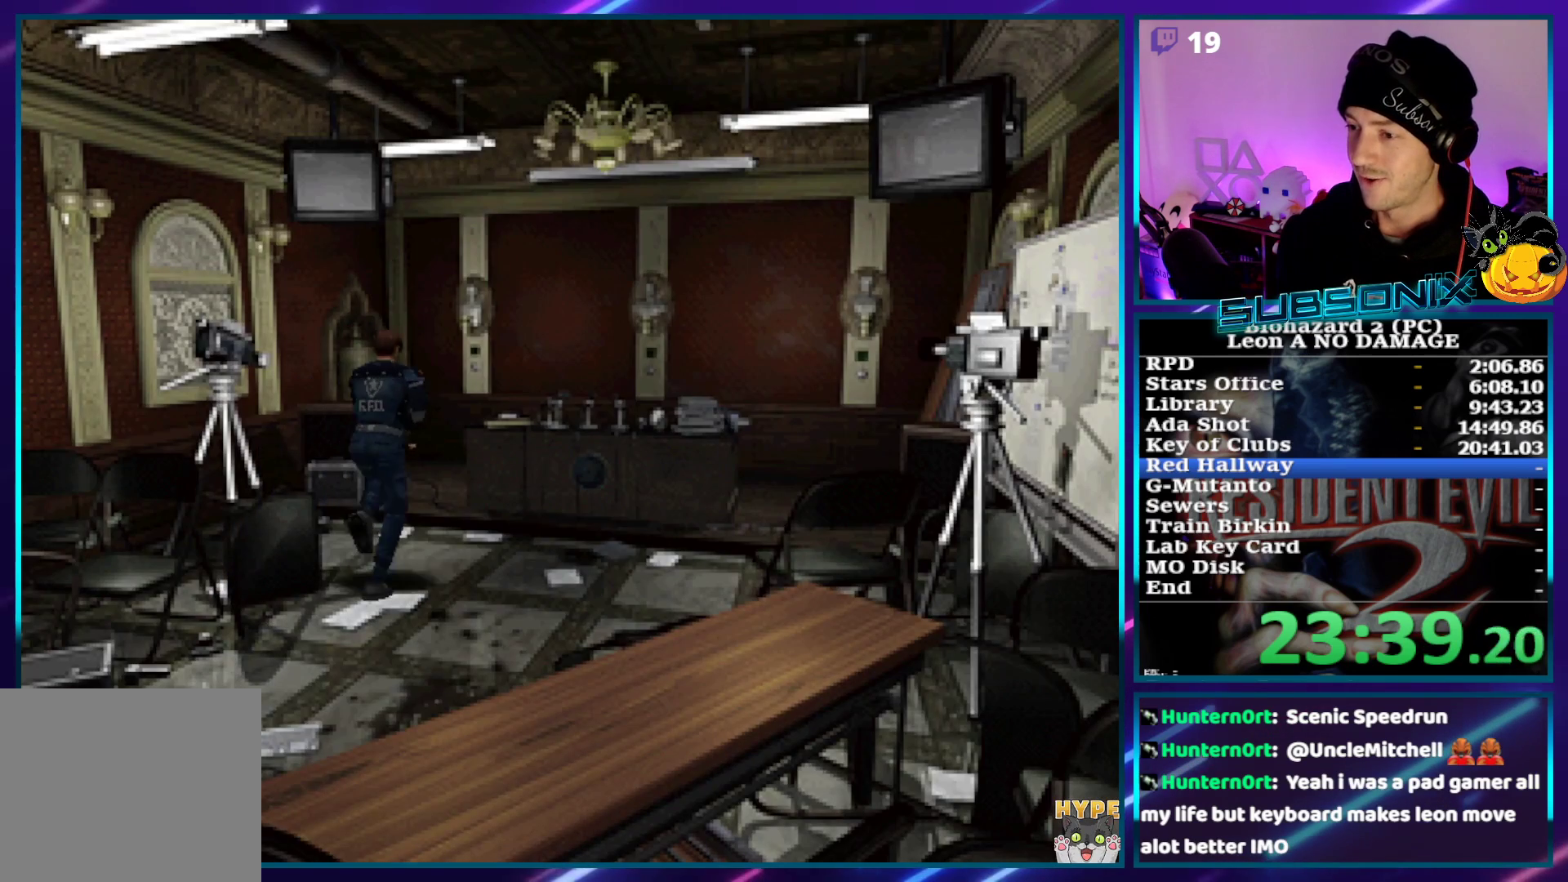
{"buttons": ["SQUARE", "DPAD_UP"], "left_stick": "center", "right_stick": "center", "events": [[317, "DPAD_LEFT", "down"], [433, "DPAD_LEFT", "up"]]}
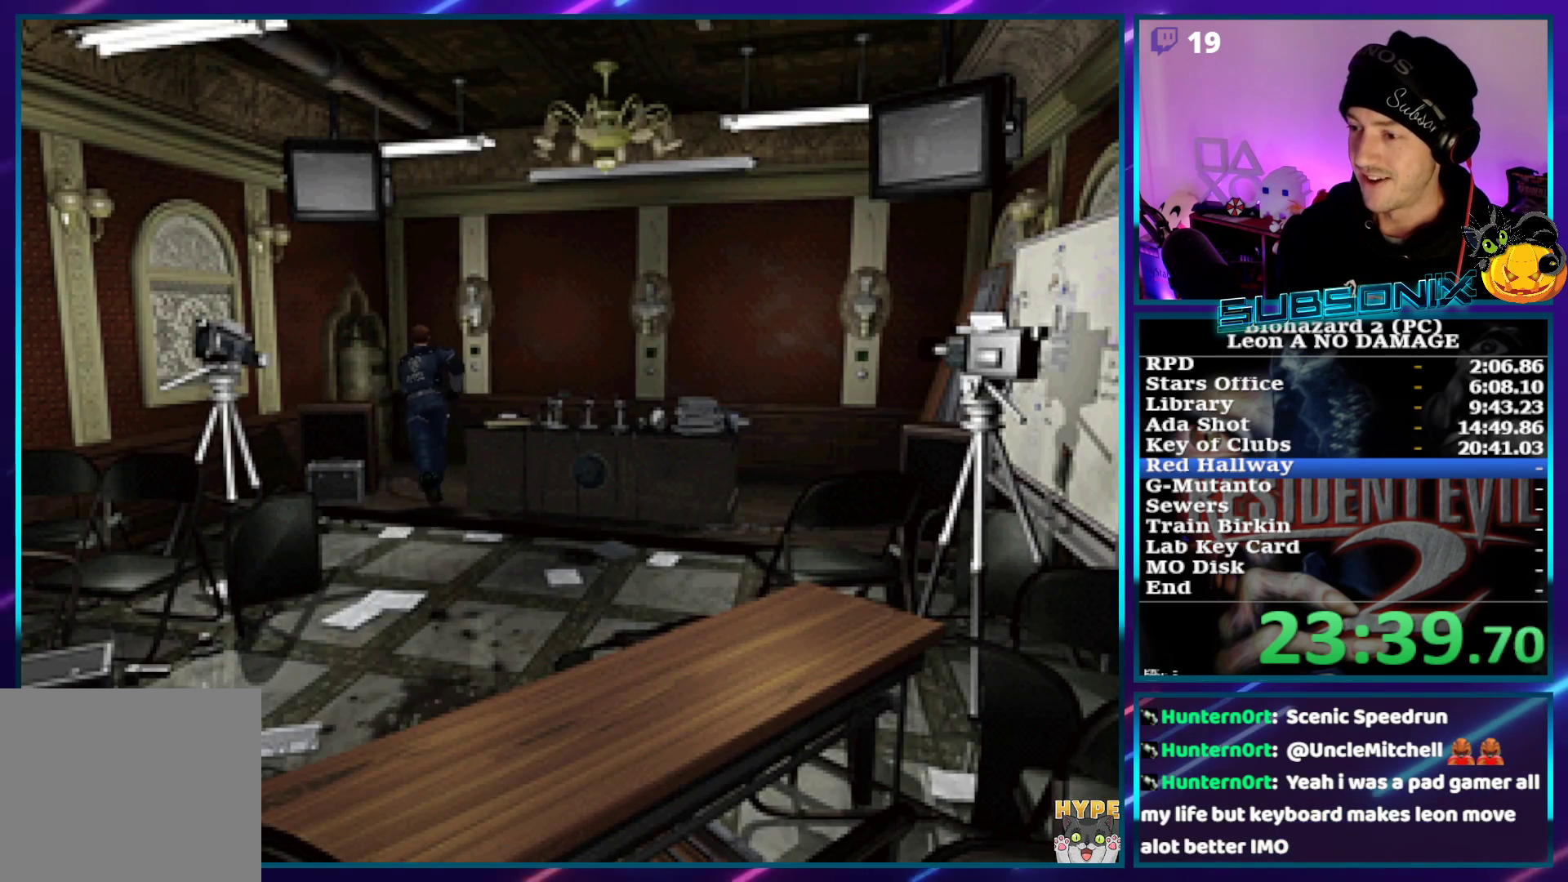
{"buttons": ["SQUARE", "DPAD_UP", "DPAD_LEFT"], "left_stick": "center", "right_stick": "center", "events": [[233, "DPAD_LEFT", "down"], [333, "DPAD_LEFT", "up"], [417, "DPAD_LEFT", "down"]]}
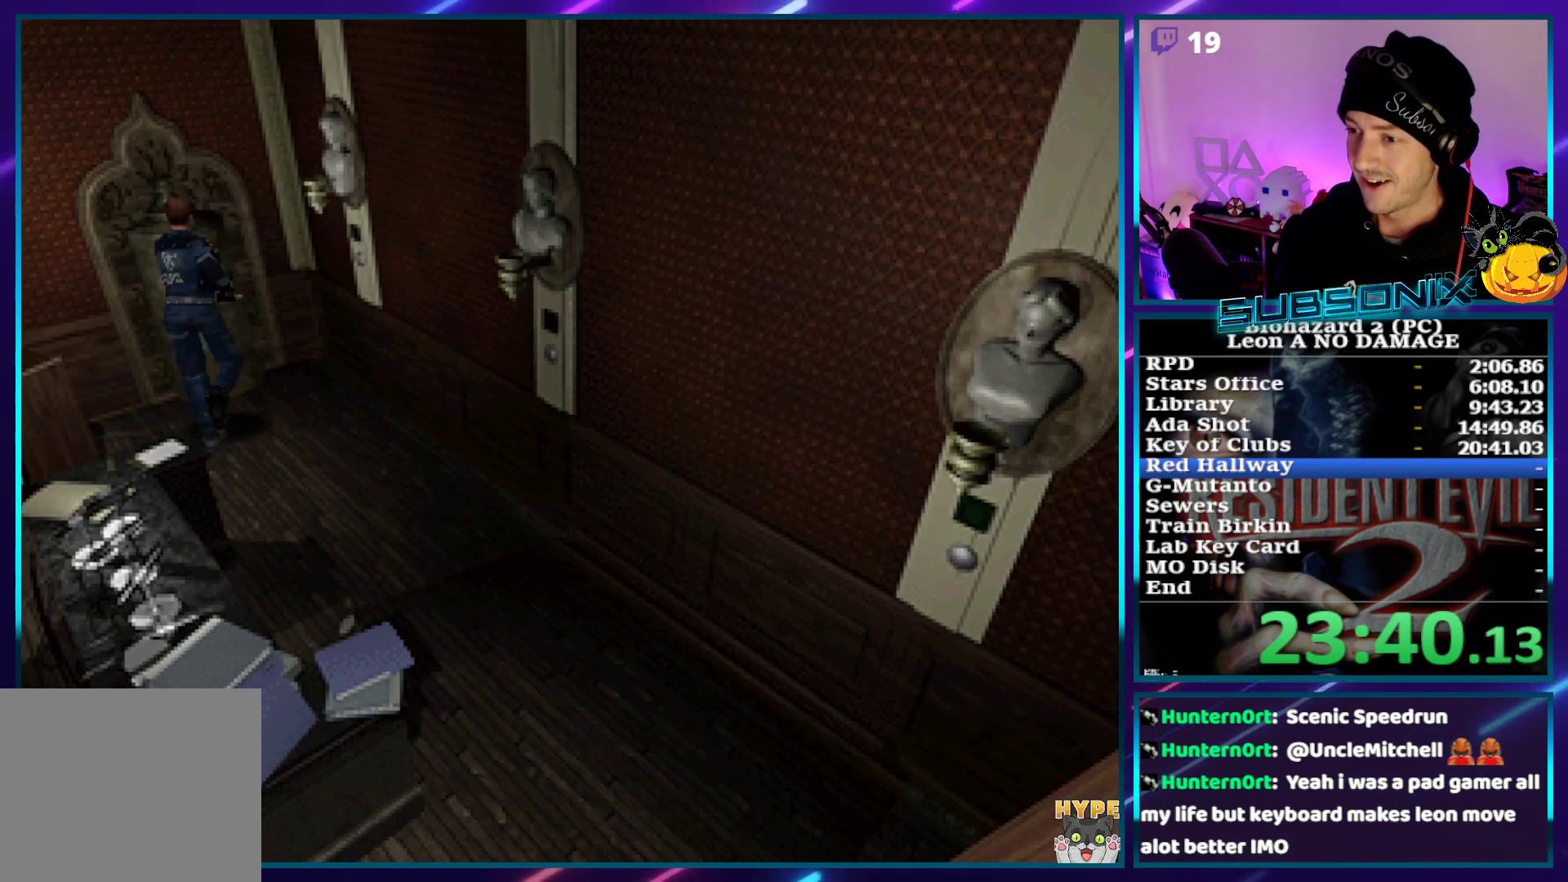
{"buttons": ["CROSS"], "left_stick": "center", "right_stick": "center", "events": [[50, "right_stick", "down-left"], [83, "SQUARE", "up"], [83, "START", "down"], [133, "DPAD_LEFT", "up"], [167, "DPAD_UP", "up"], [217, "START", "up"], [250, "right_stick", "center"], [400, "DPAD_UP", "down"], [483, "CROSS", "down"], [500, "DPAD_UP", "up"]]}
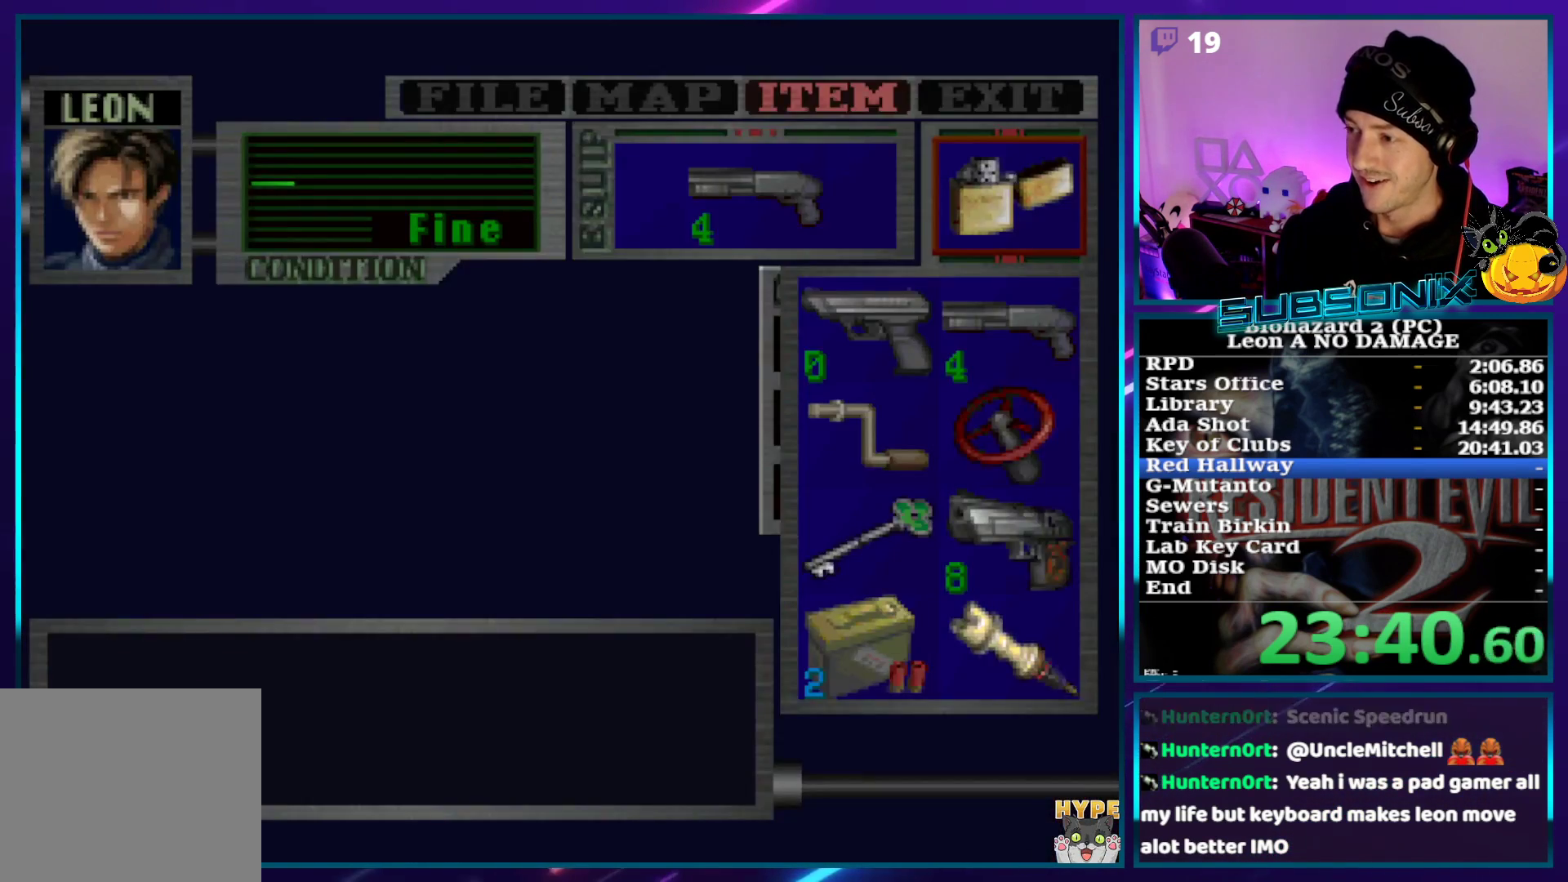
{"buttons": ["SQUARE", "DPAD_RIGHT"], "left_stick": "center", "right_stick": "center", "events": [[33, "CROSS", "up"], [100, "CROSS", "down"], [200, "CROSS", "up"], [267, "SQUARE", "down"], [283, "DPAD_RIGHT", "down"]]}
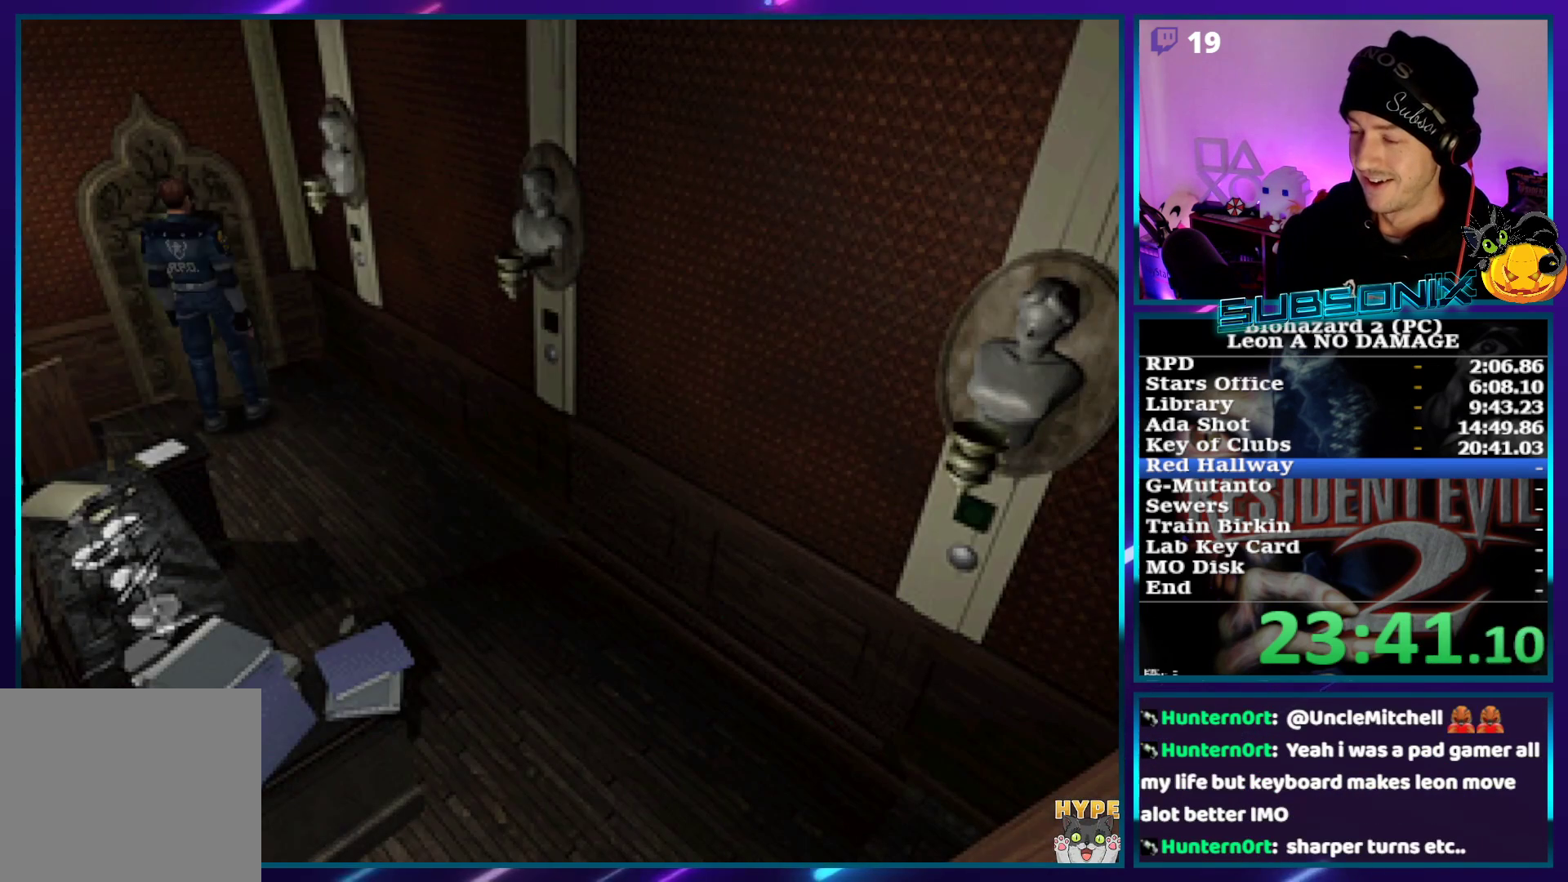
{"buttons": ["SQUARE", "DPAD_RIGHT"], "left_stick": "center", "right_stick": "center", "events": []}
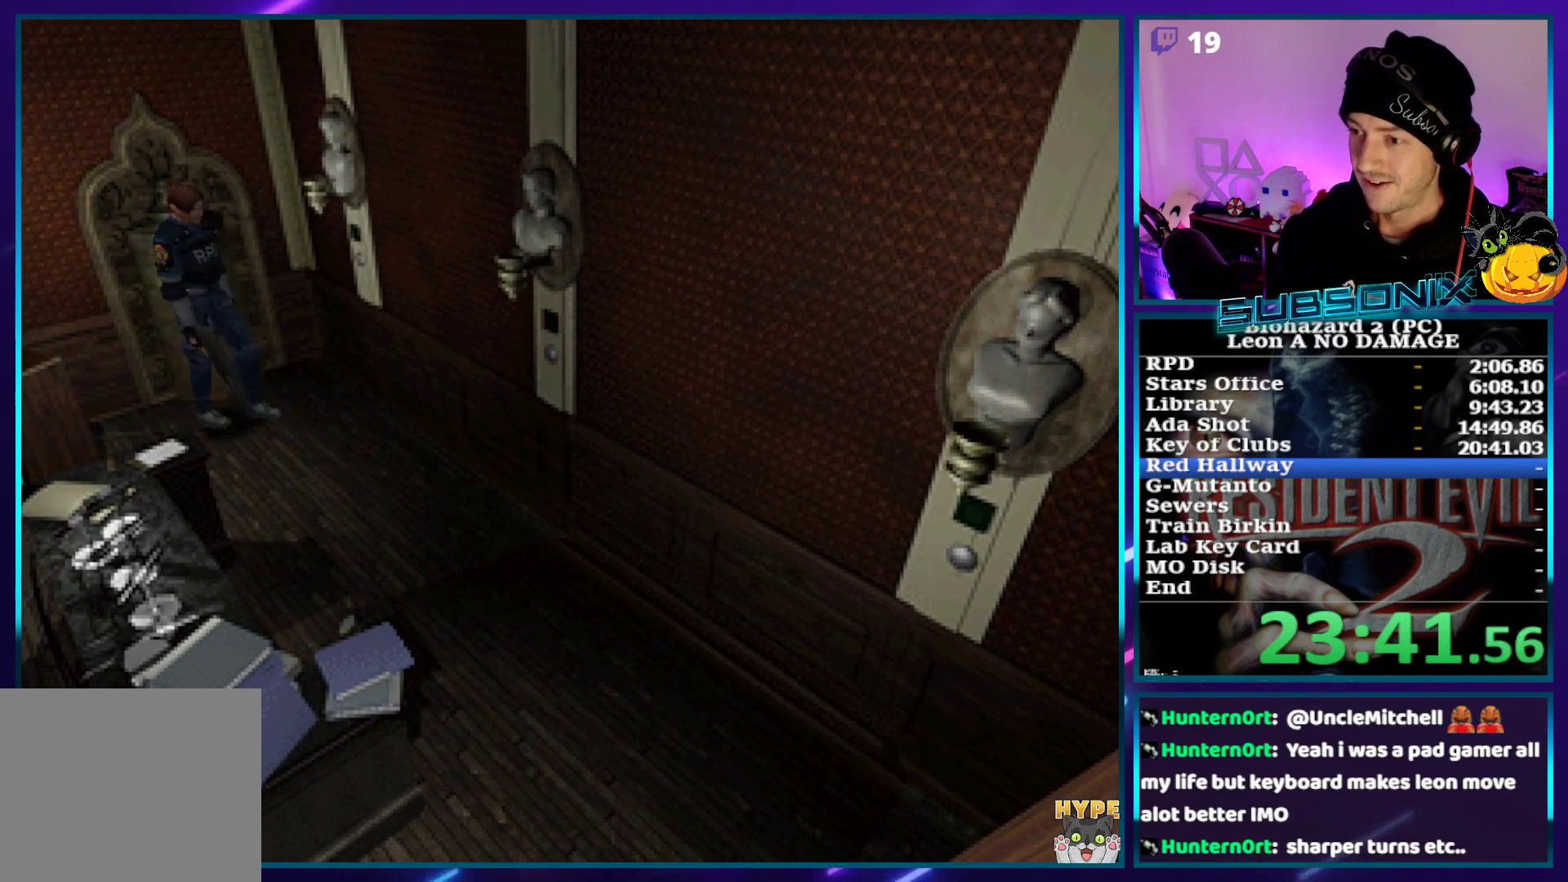
{"buttons": ["SQUARE", "DPAD_UP"], "left_stick": "center", "right_stick": "center", "events": [[50, "DPAD_UP", "down"], [83, "DPAD_RIGHT", "up"]]}